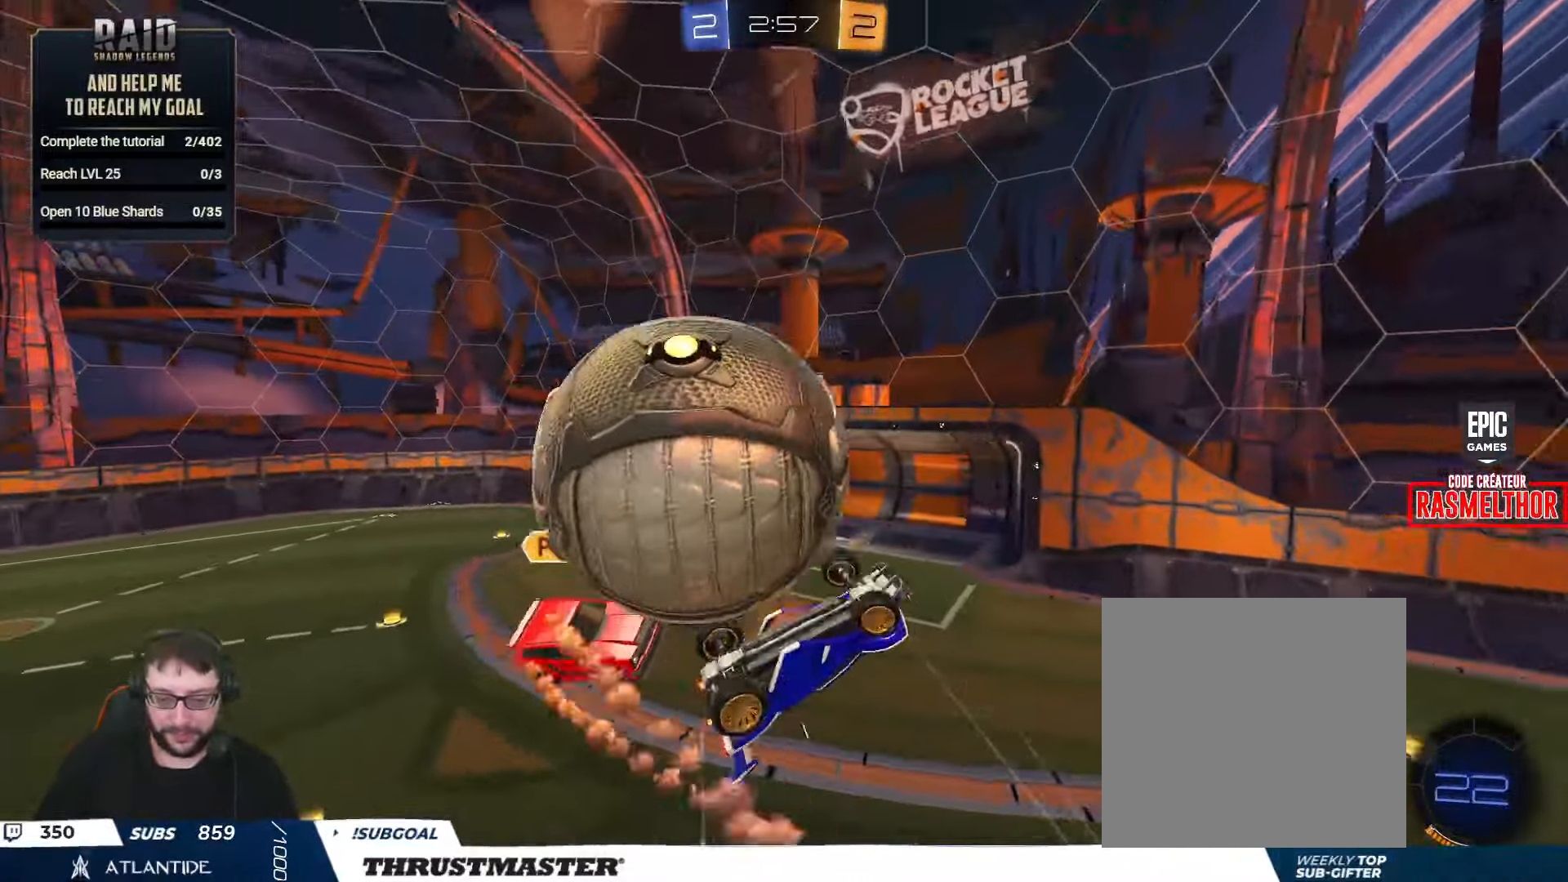
Gameplay with a controller (Xbox layout); each line is a JSON object with the inputs held at the frame after it. "events" lists button and stick changes between this image and that frame as [ms after this image, input, new state], when the widget could be followed in between.
{"buttons": ["B", "Y", "L2", "R2"], "left_stick": "down", "right_stick": "center", "events": [[166, "R2", "up"], [250, "L3", "up"], [266, "R2", "down"], [316, "A", "down"], [316, "L3", "down"], [400, "A", "up"], [483, "B", "down"], [483, "L3", "up"], [483, "left_stick", "down"], [500, "Y", "down"]]}
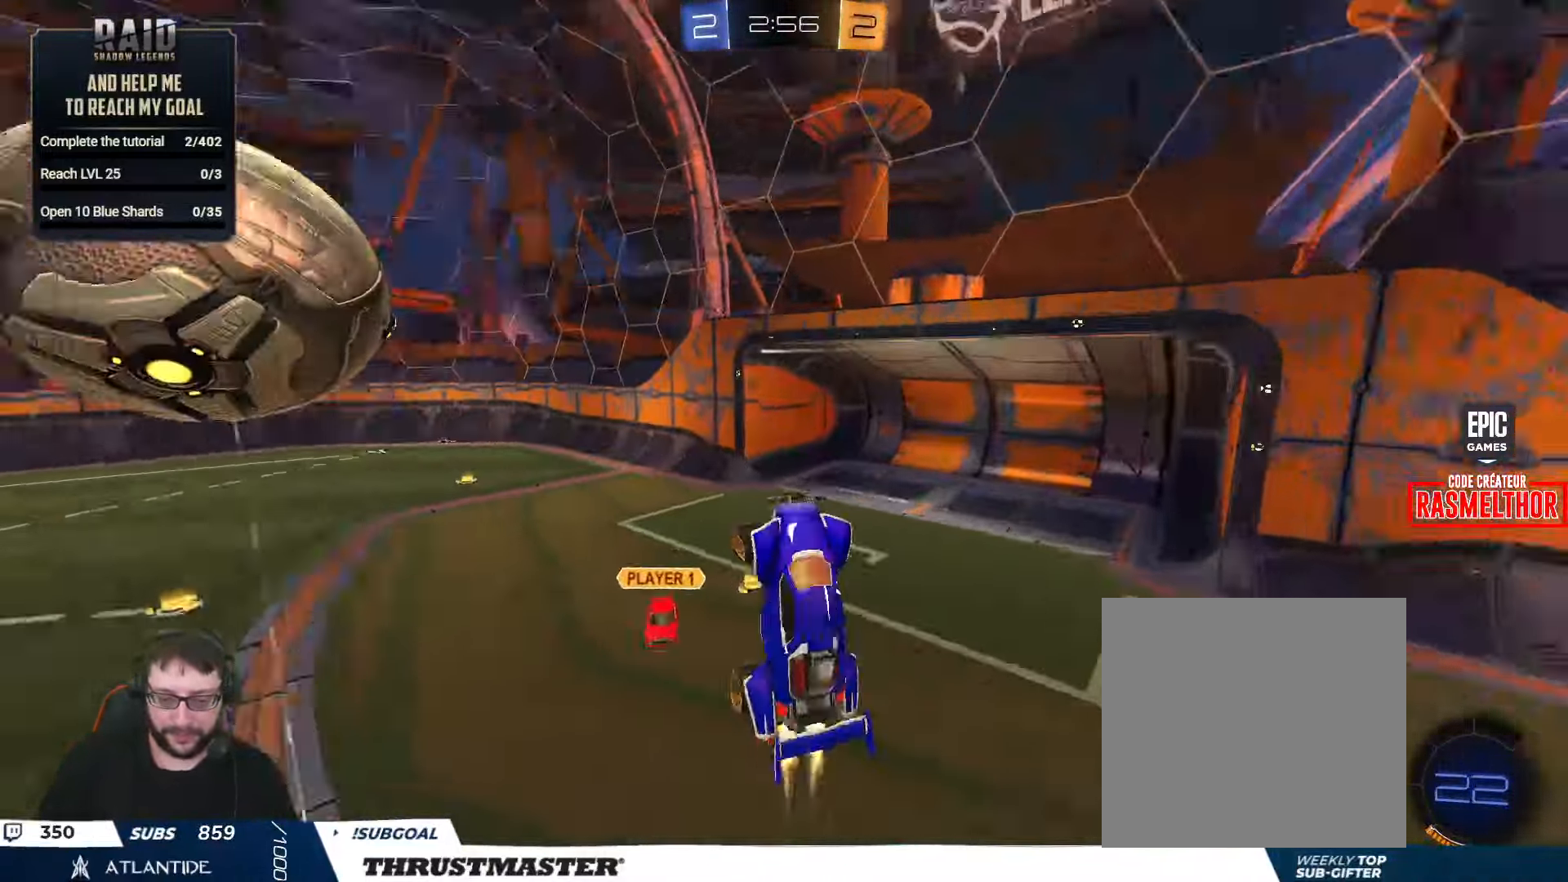
{"buttons": ["L2", "R2"], "left_stick": "up-left", "right_stick": "center", "events": [[66, "B", "up"], [83, "Y", "up"], [133, "left_stick", "left"], [433, "left_stick", "up-left"]]}
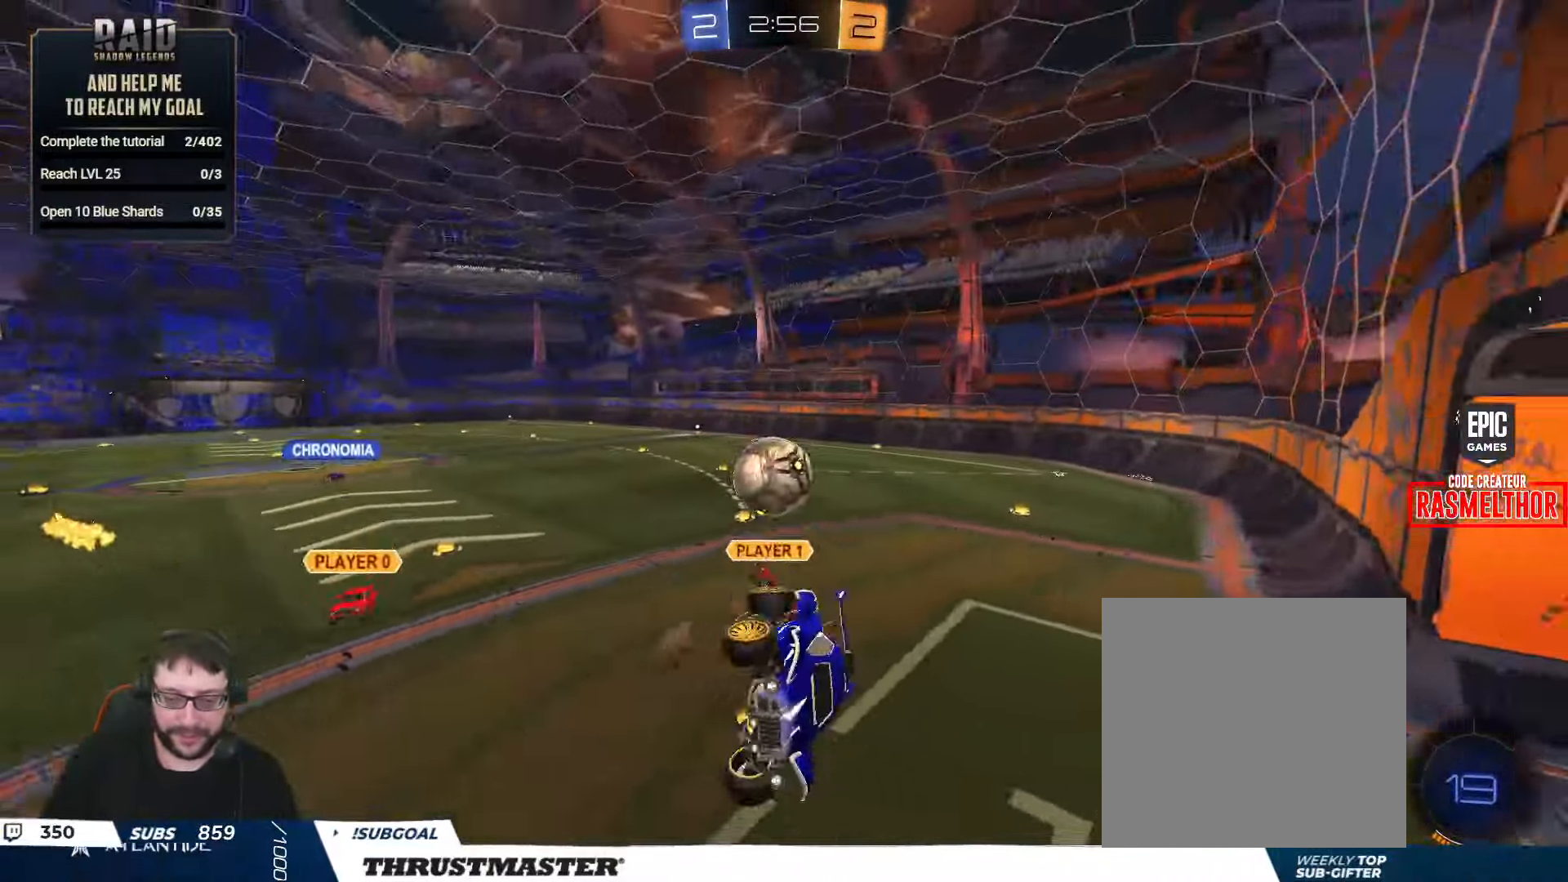
{"buttons": [], "left_stick": "up", "right_stick": "center", "events": [[33, "R2", "up"], [116, "left_stick", "up"], [233, "R2", "down"], [433, "L2", "up"], [483, "R2", "up"]]}
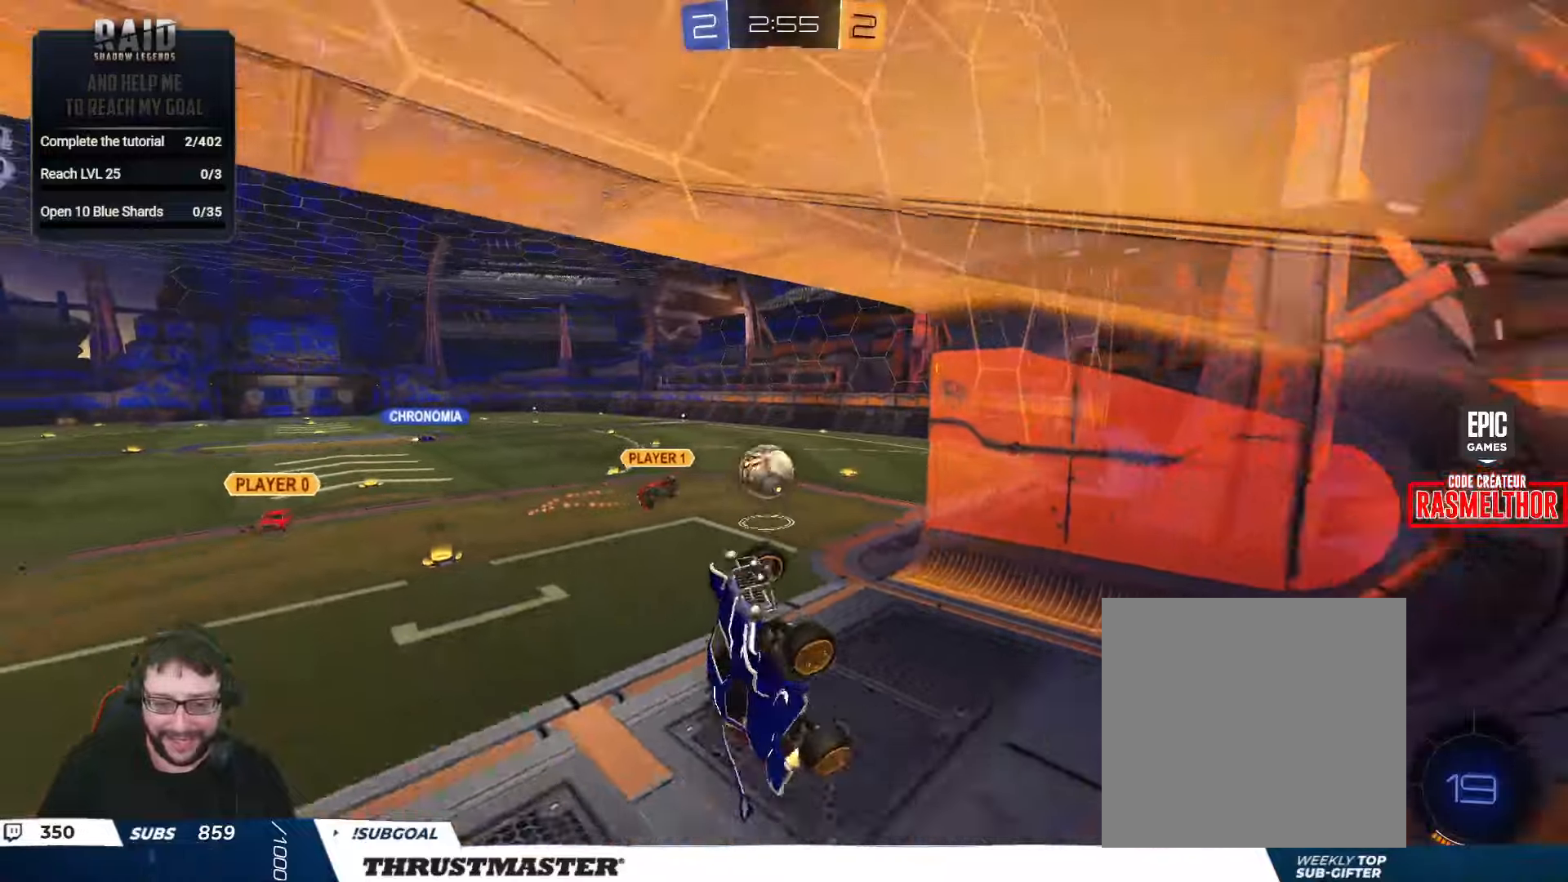
{"buttons": [], "left_stick": "down-left", "right_stick": "center", "events": [[67, "left_stick", "down-right"], [150, "left_stick", "center"], [250, "left_stick", "down"], [383, "left_stick", "down-left"]]}
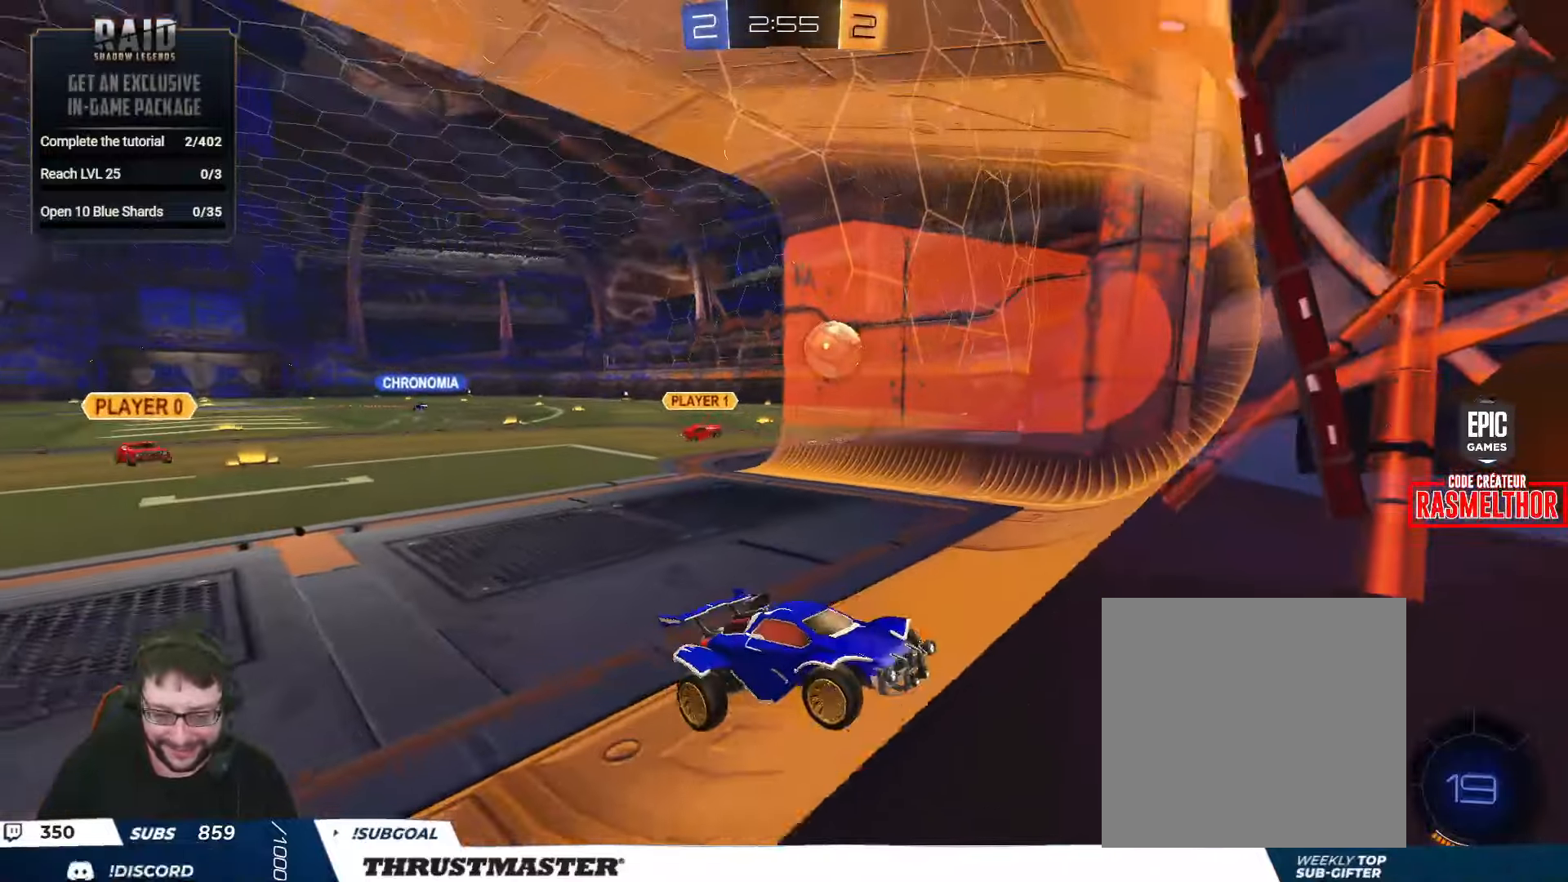
{"buttons": ["A", "R2"], "left_stick": "down", "right_stick": "center", "events": [[217, "left_stick", "down"], [250, "A", "down"], [350, "A", "up"], [383, "A", "down"], [400, "R2", "down"]]}
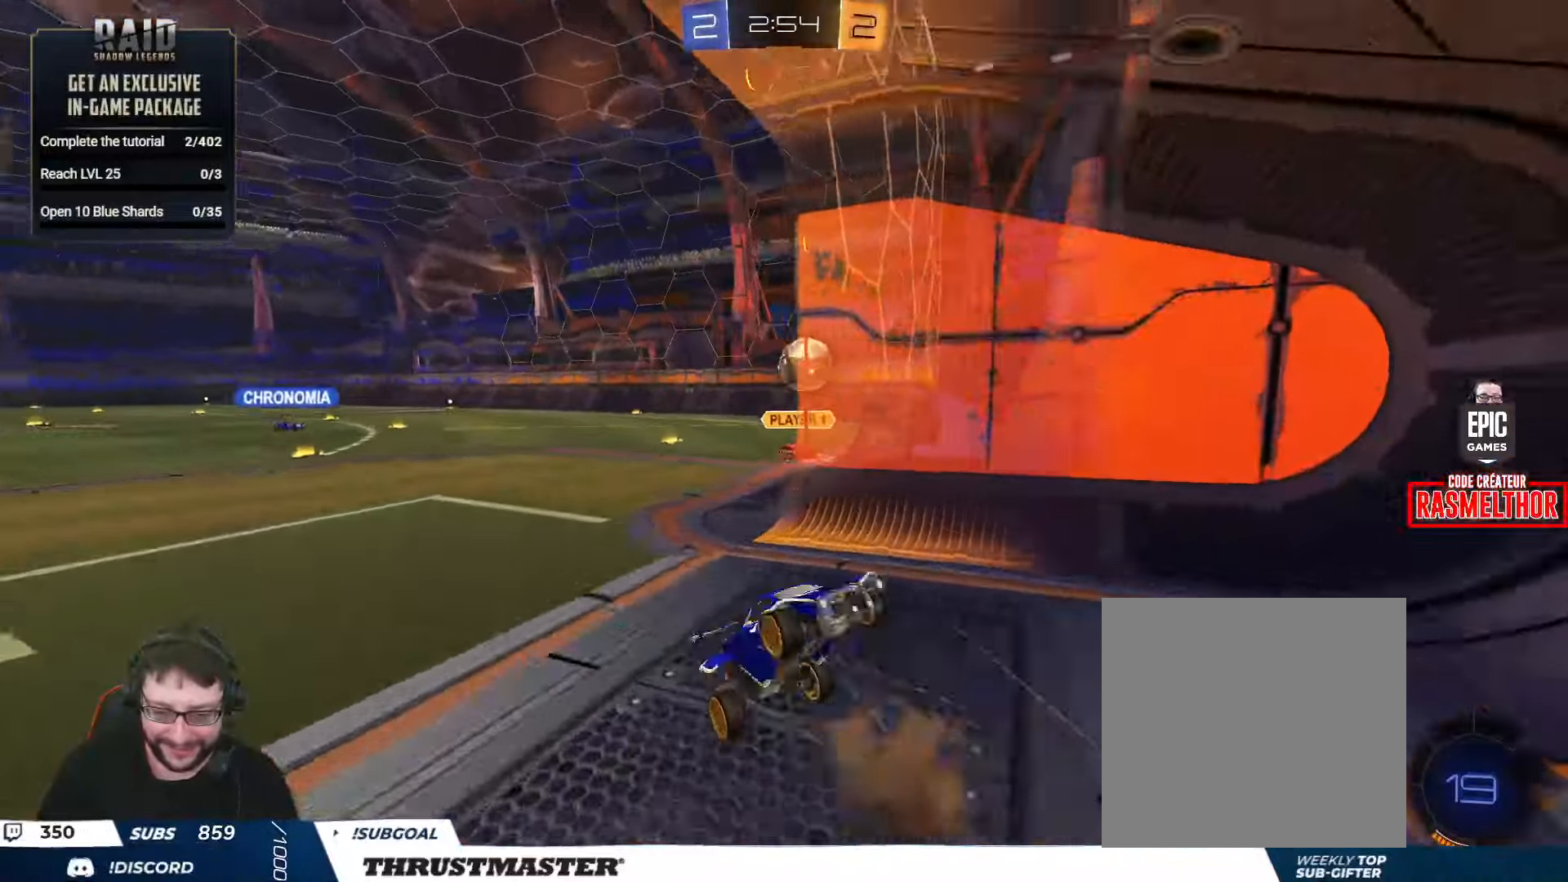
{"buttons": ["B", "Y", "L1", "R2"], "left_stick": "up", "right_stick": "center", "events": [[33, "R2", "up"], [83, "A", "up"], [167, "left_stick", "up"], [183, "R2", "down"], [200, "L1", "down"], [217, "B", "down"], [233, "Y", "down"], [350, "Y", "up"], [467, "Y", "down"]]}
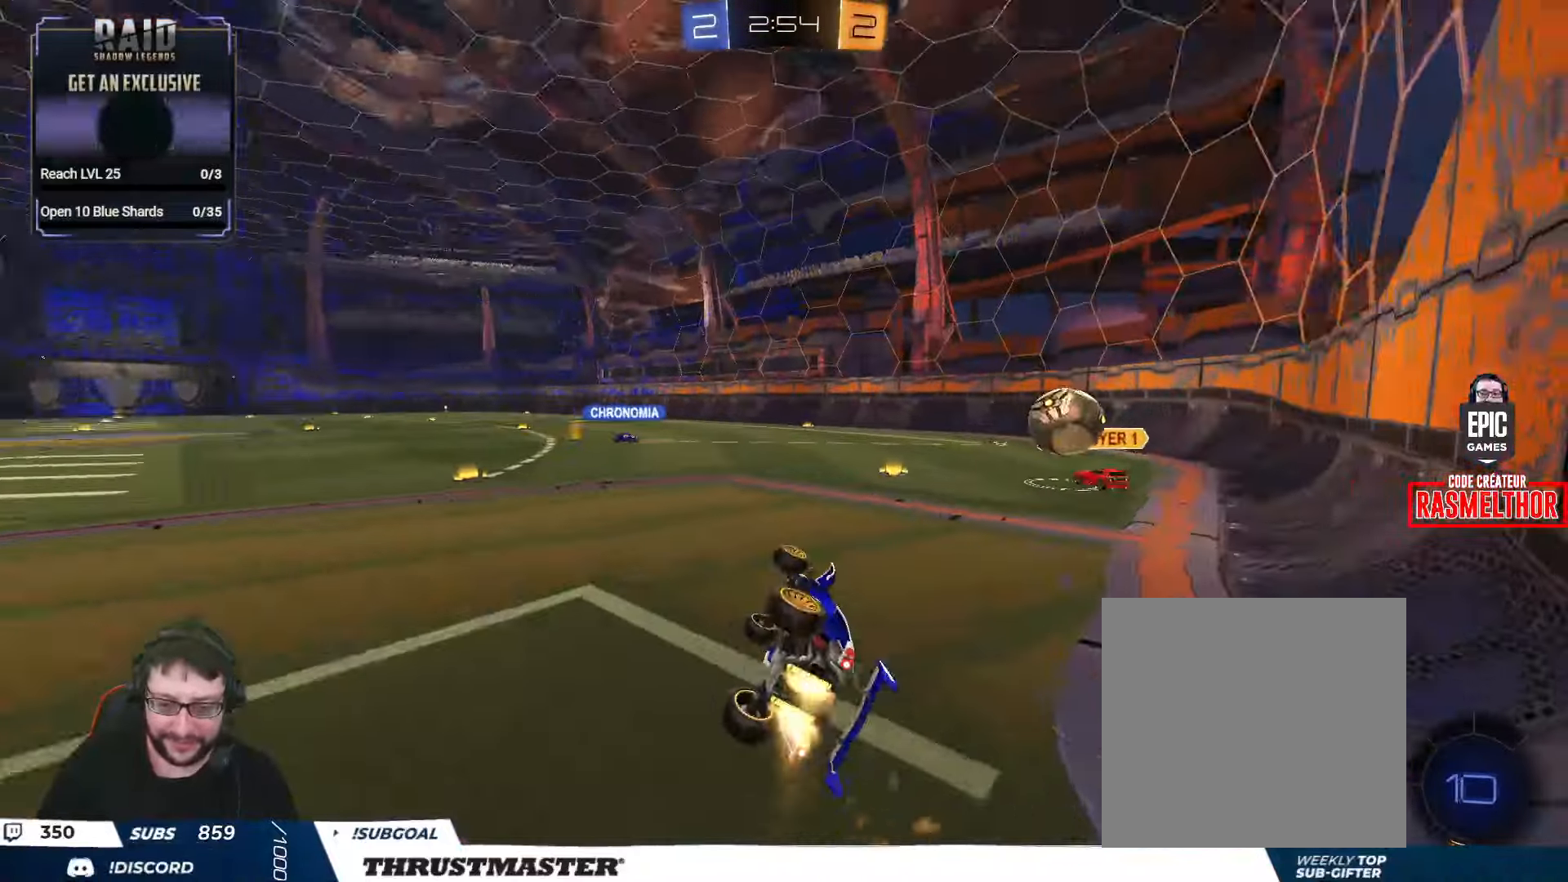
{"buttons": ["R2"], "left_stick": "center", "right_stick": "center", "events": [[83, "Y", "up"], [100, "left_stick", "up-left"], [133, "Y", "down"], [200, "B", "up"], [233, "Y", "up"], [250, "L1", "up"], [300, "left_stick", "center"]]}
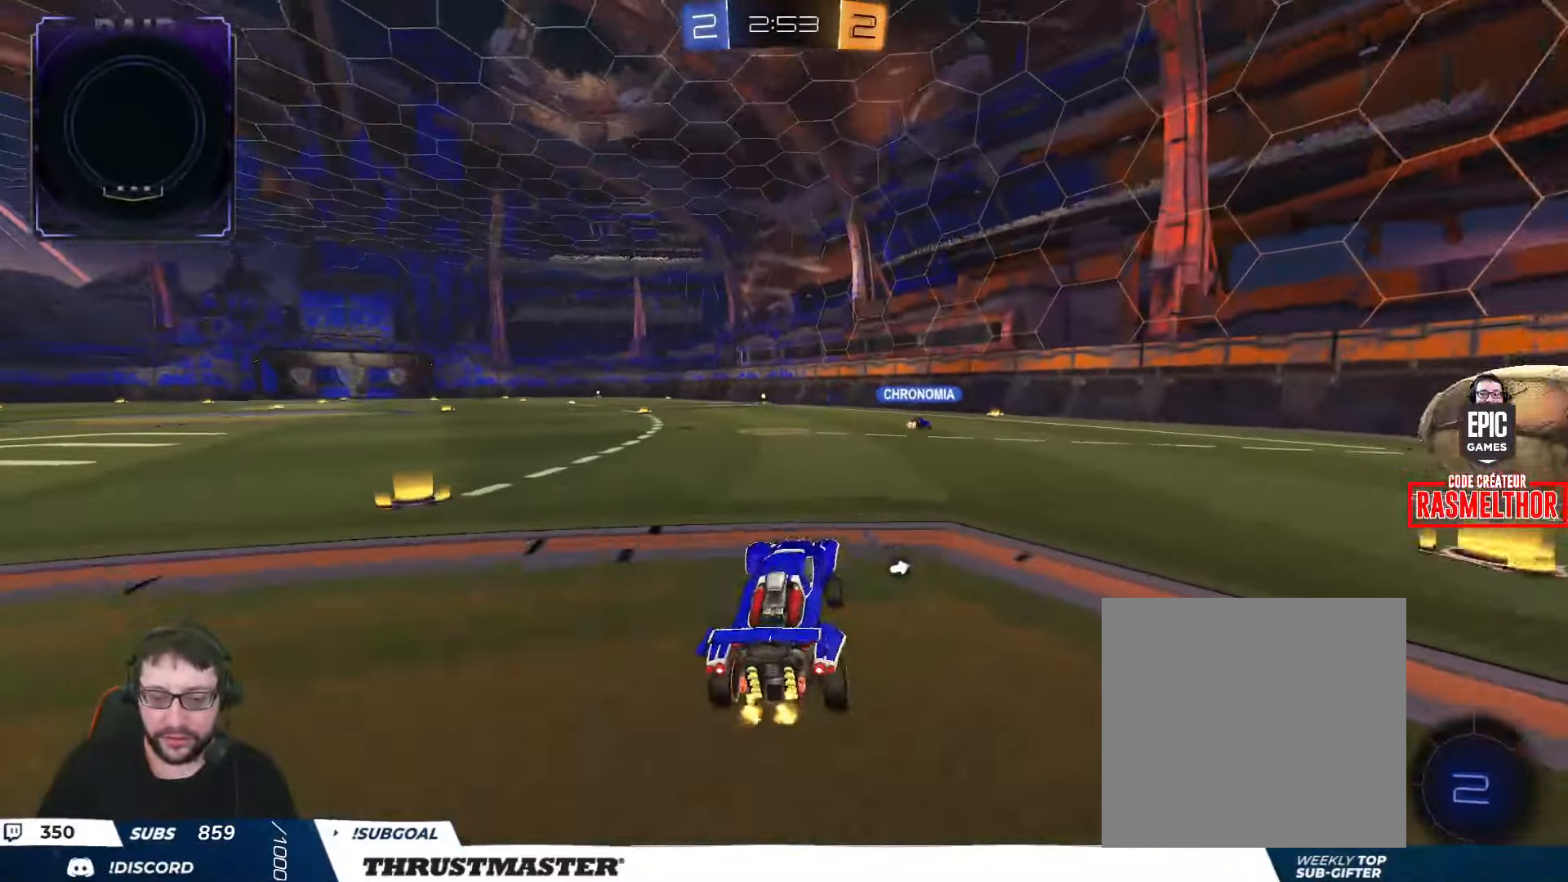
{"buttons": ["L2", "R2"], "left_stick": "left", "right_stick": "center", "events": [[33, "left_stick", "right"], [133, "A", "down"], [200, "A", "up"], [217, "L2", "down"], [233, "left_stick", "up-left"], [267, "A", "down"], [333, "A", "up"], [400, "Y", "down"], [400, "left_stick", "left"], [467, "Y", "up"]]}
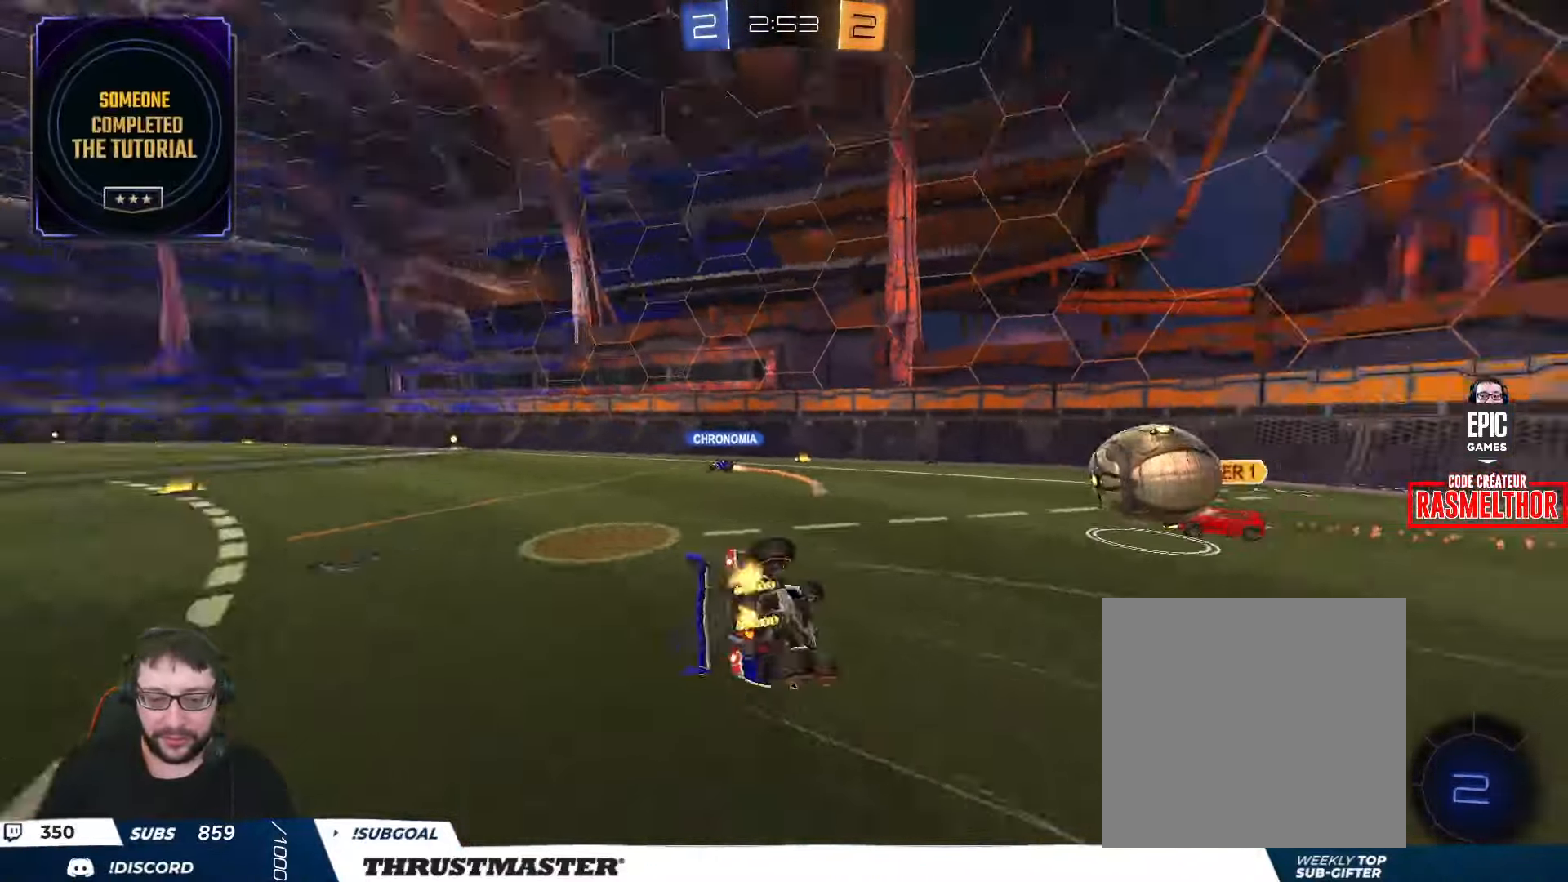
{"buttons": ["R2"], "left_stick": "left", "right_stick": "center", "events": [[300, "Y", "down"], [383, "L2", "up"], [383, "Y", "up"]]}
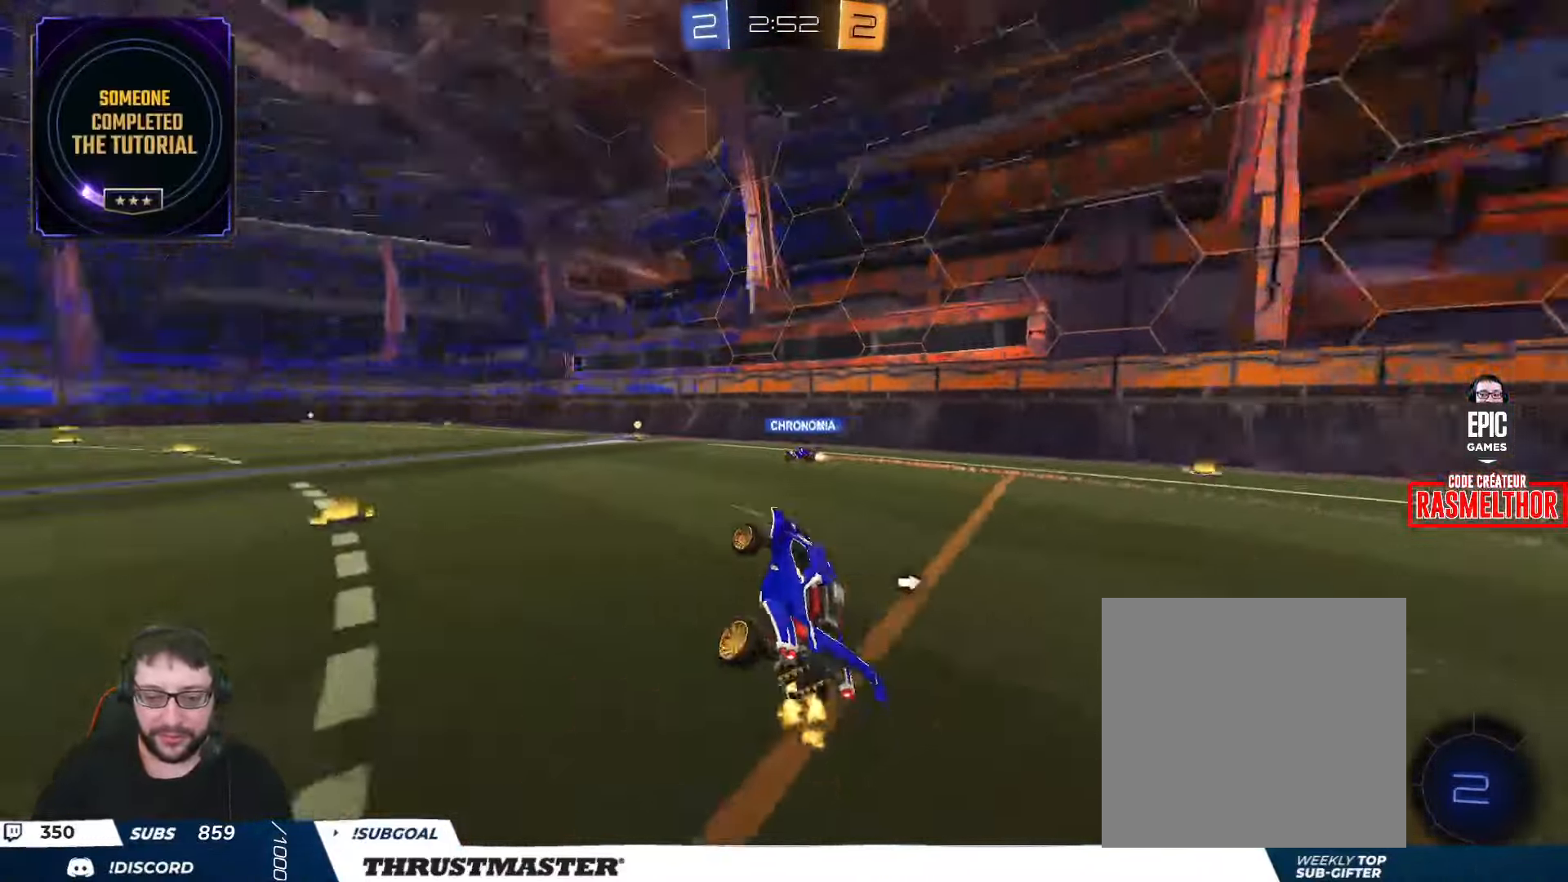
{"buttons": ["R2"], "left_stick": "right", "right_stick": "center", "events": [[17, "left_stick", "center"], [300, "left_stick", "right"]]}
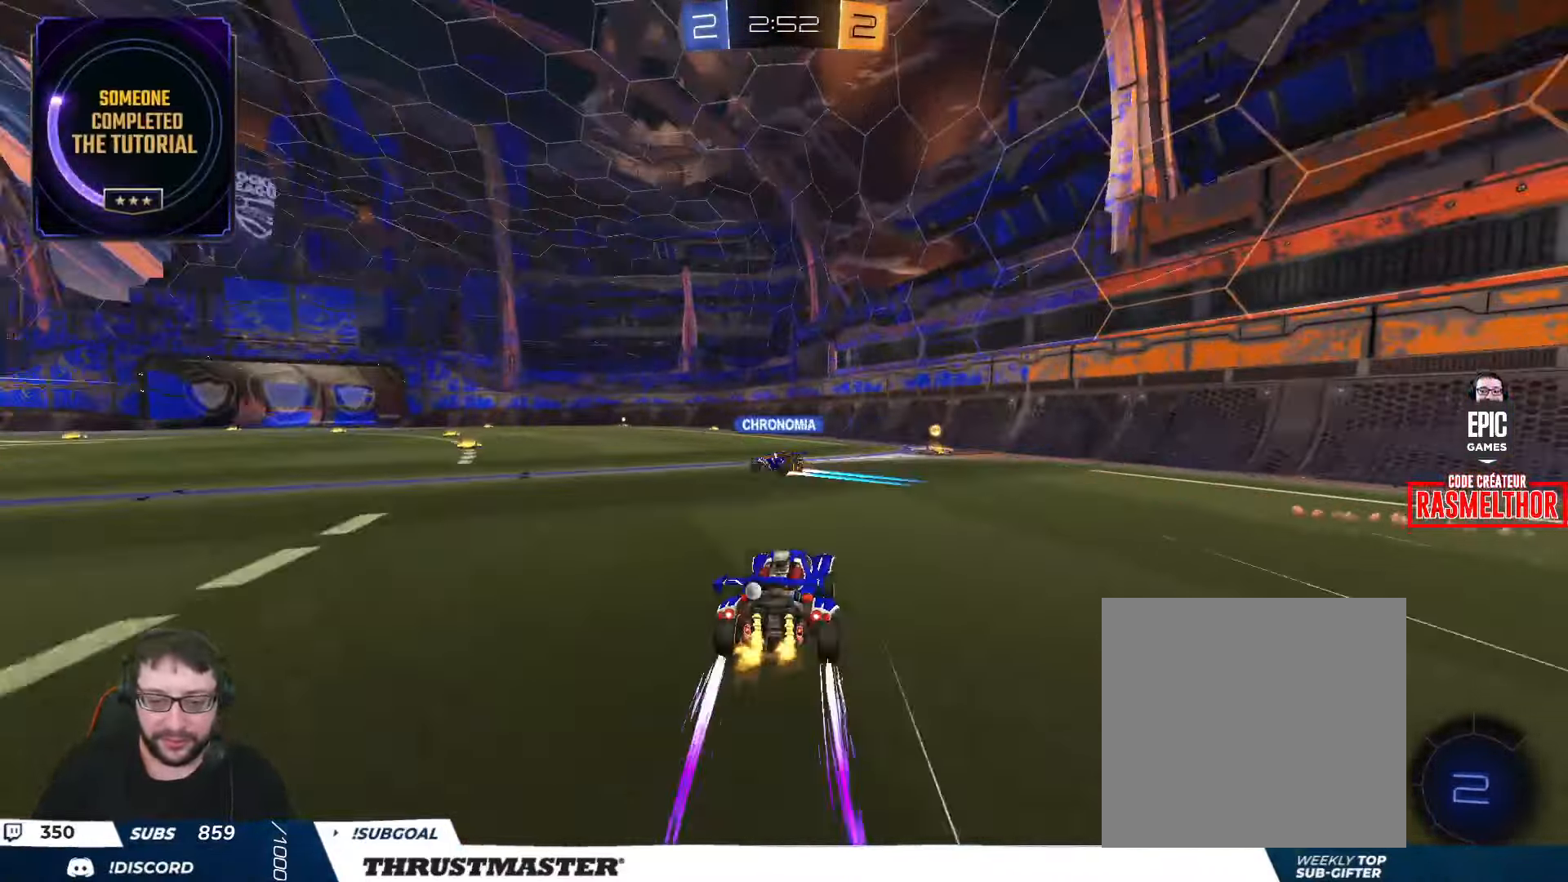
{"buttons": ["L2", "R2"], "left_stick": "left", "right_stick": "center", "events": [[100, "left_stick", "center"], [117, "B", "down"], [117, "Y", "down"], [217, "B", "up"], [233, "Y", "up"], [433, "left_stick", "left"], [483, "L2", "down"]]}
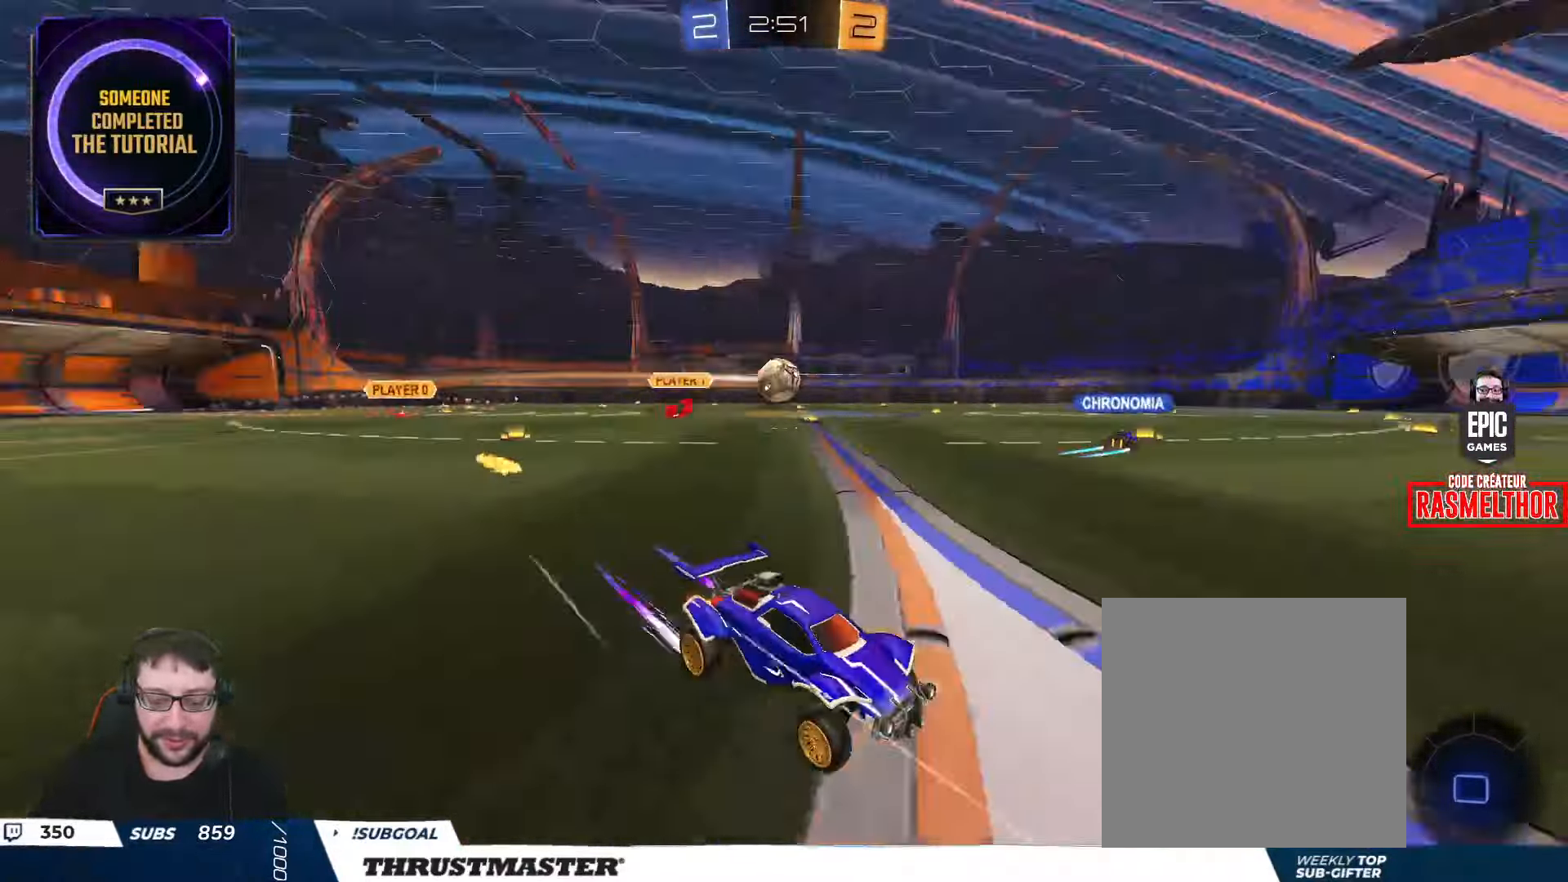
{"buttons": ["A", "L2", "R2"], "left_stick": "up-left", "right_stick": "center", "events": [[67, "B", "down"], [67, "left_stick", "up-left"], [117, "L2", "up"], [383, "B", "up"], [433, "left_stick", "right"], [467, "A", "down"], [483, "L2", "down"], [500, "left_stick", "up-left"]]}
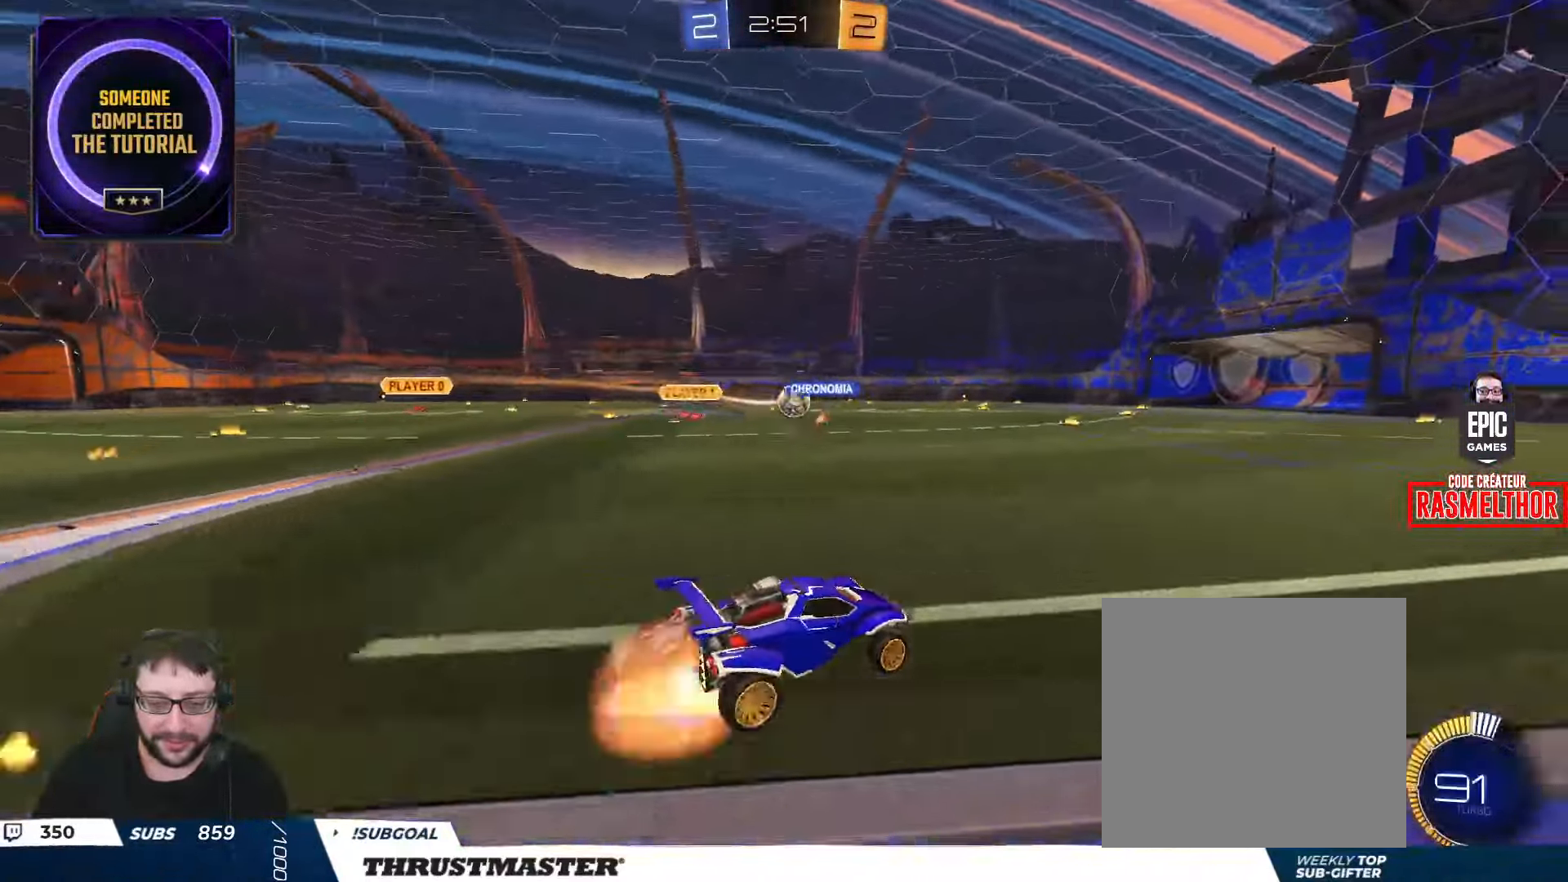
{"buttons": ["Y", "L2", "R2"], "left_stick": "down-left", "right_stick": "center", "events": [[133, "A", "up"], [133, "left_stick", "down"], [217, "Y", "down"], [283, "Y", "up"], [283, "left_stick", "down-left"], [433, "Y", "down"]]}
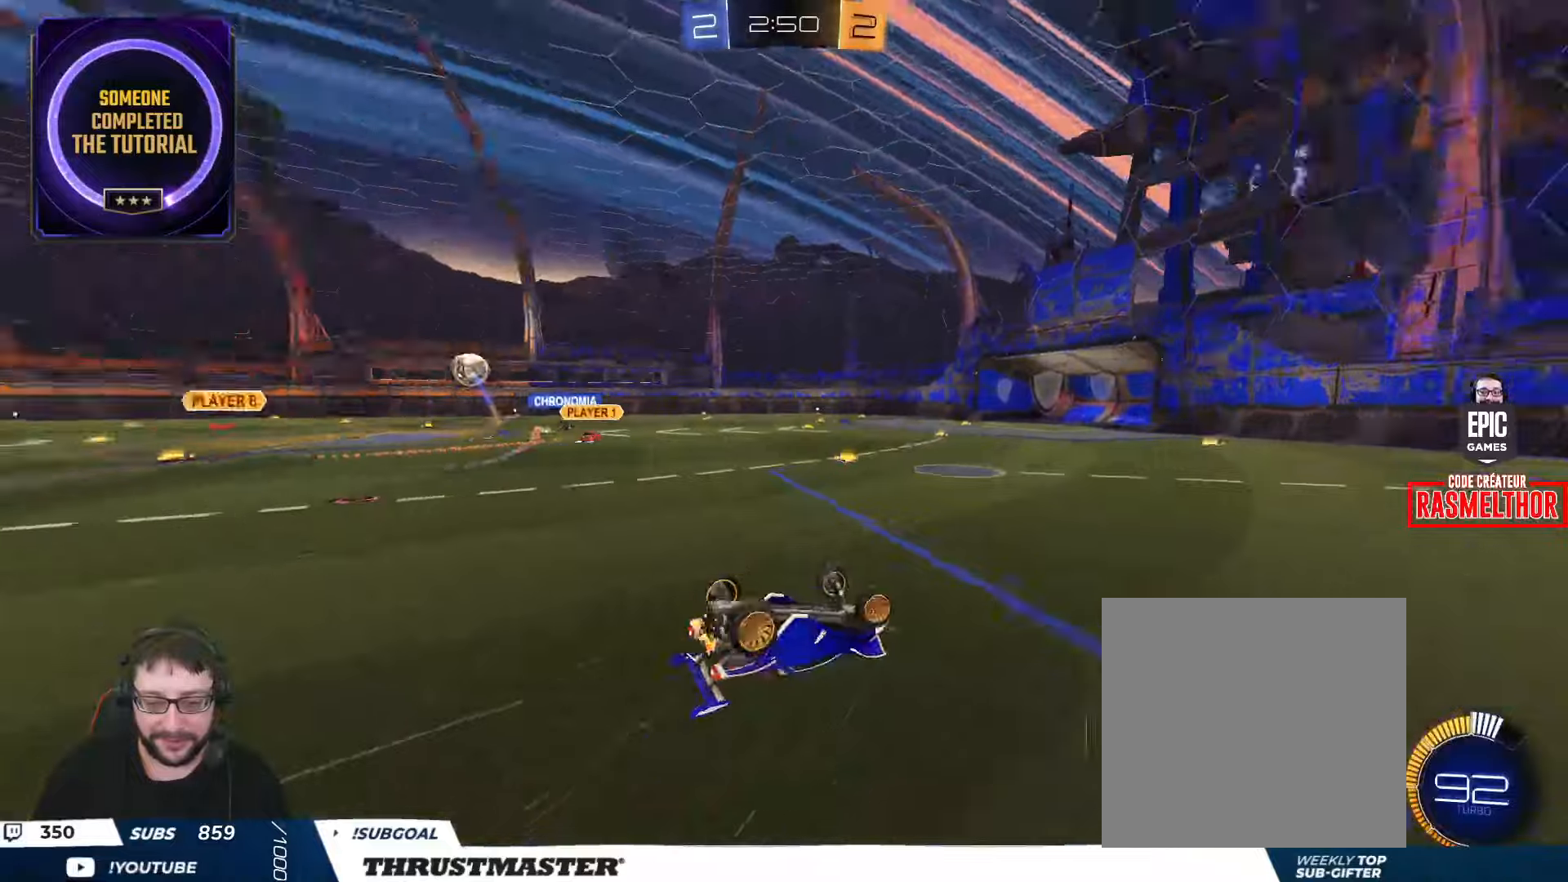
{"buttons": ["B", "R2"], "left_stick": "center", "right_stick": "center", "events": [[17, "Y", "up"], [384, "L2", "up"], [417, "left_stick", "center"], [484, "B", "down"]]}
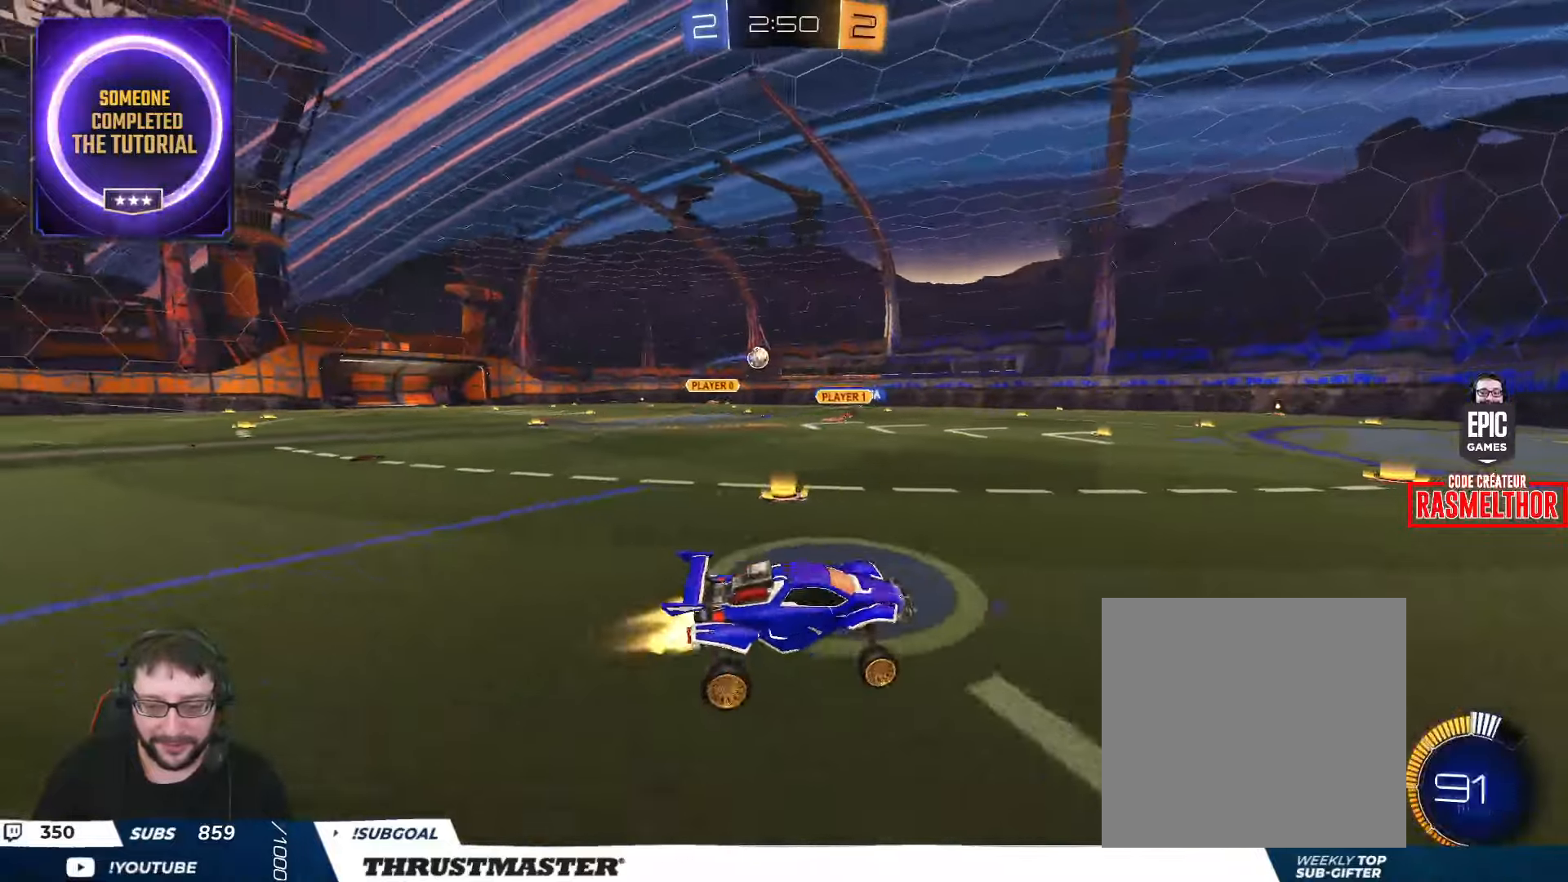
{"buttons": ["R2"], "left_stick": "left", "right_stick": "center", "events": [[67, "left_stick", "left"], [84, "B", "up"], [217, "B", "down"], [350, "left_stick", "center"], [434, "left_stick", "left"], [484, "B", "up"]]}
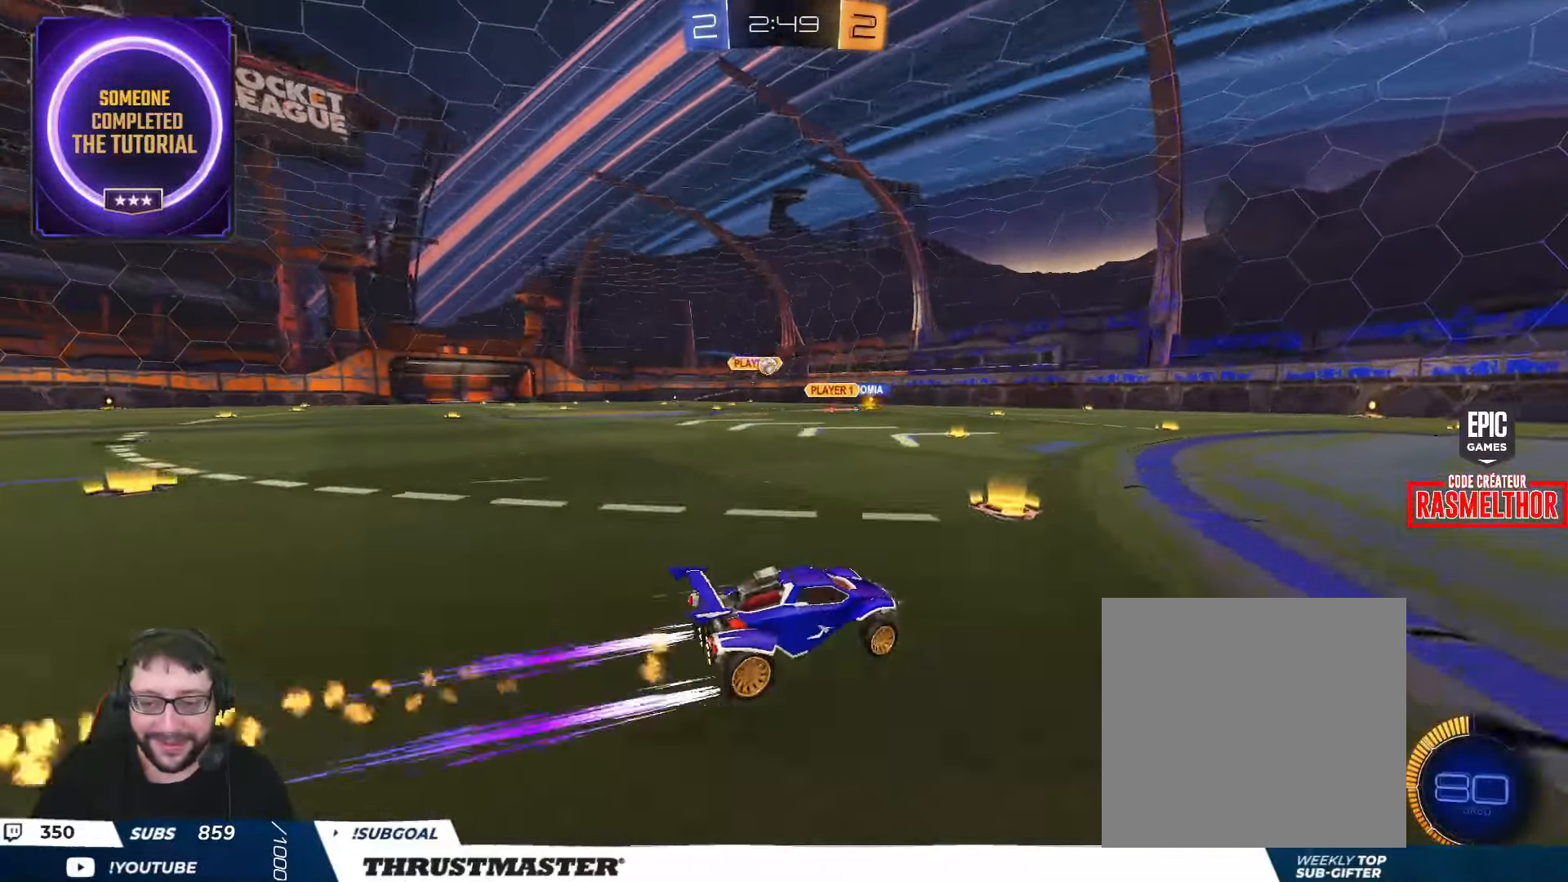
{"buttons": [], "left_stick": "right", "right_stick": "center", "events": [[400, "left_stick", "right"], [434, "R2", "up"]]}
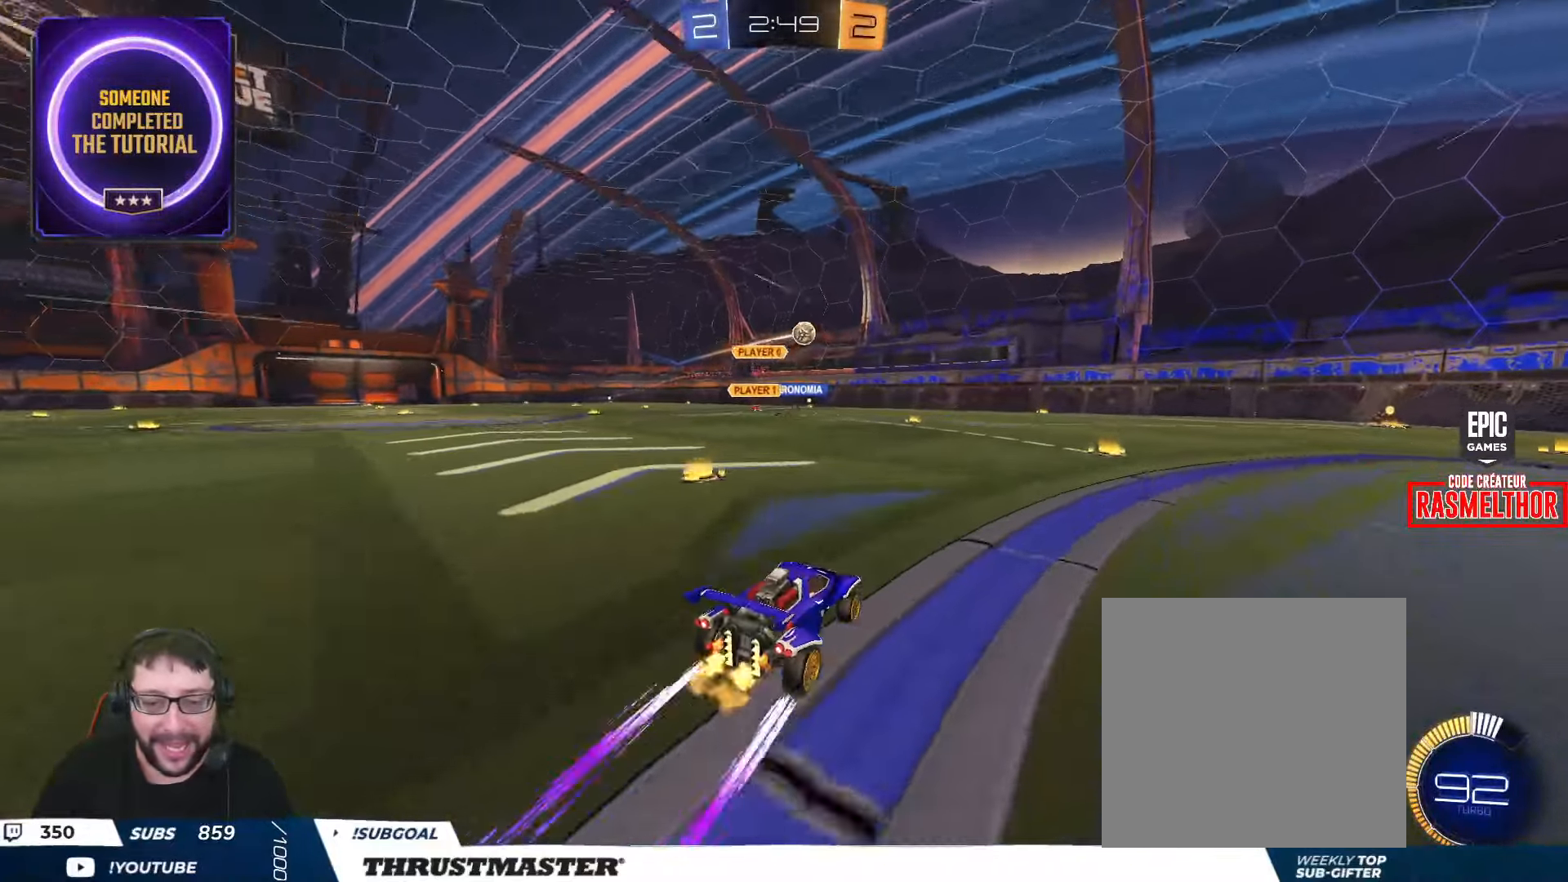
{"buttons": ["R2"], "left_stick": "right", "right_stick": "center", "events": [[17, "L2", "down"], [84, "R2", "down"], [134, "L2", "up"], [450, "left_stick", "center"], [500, "left_stick", "right"]]}
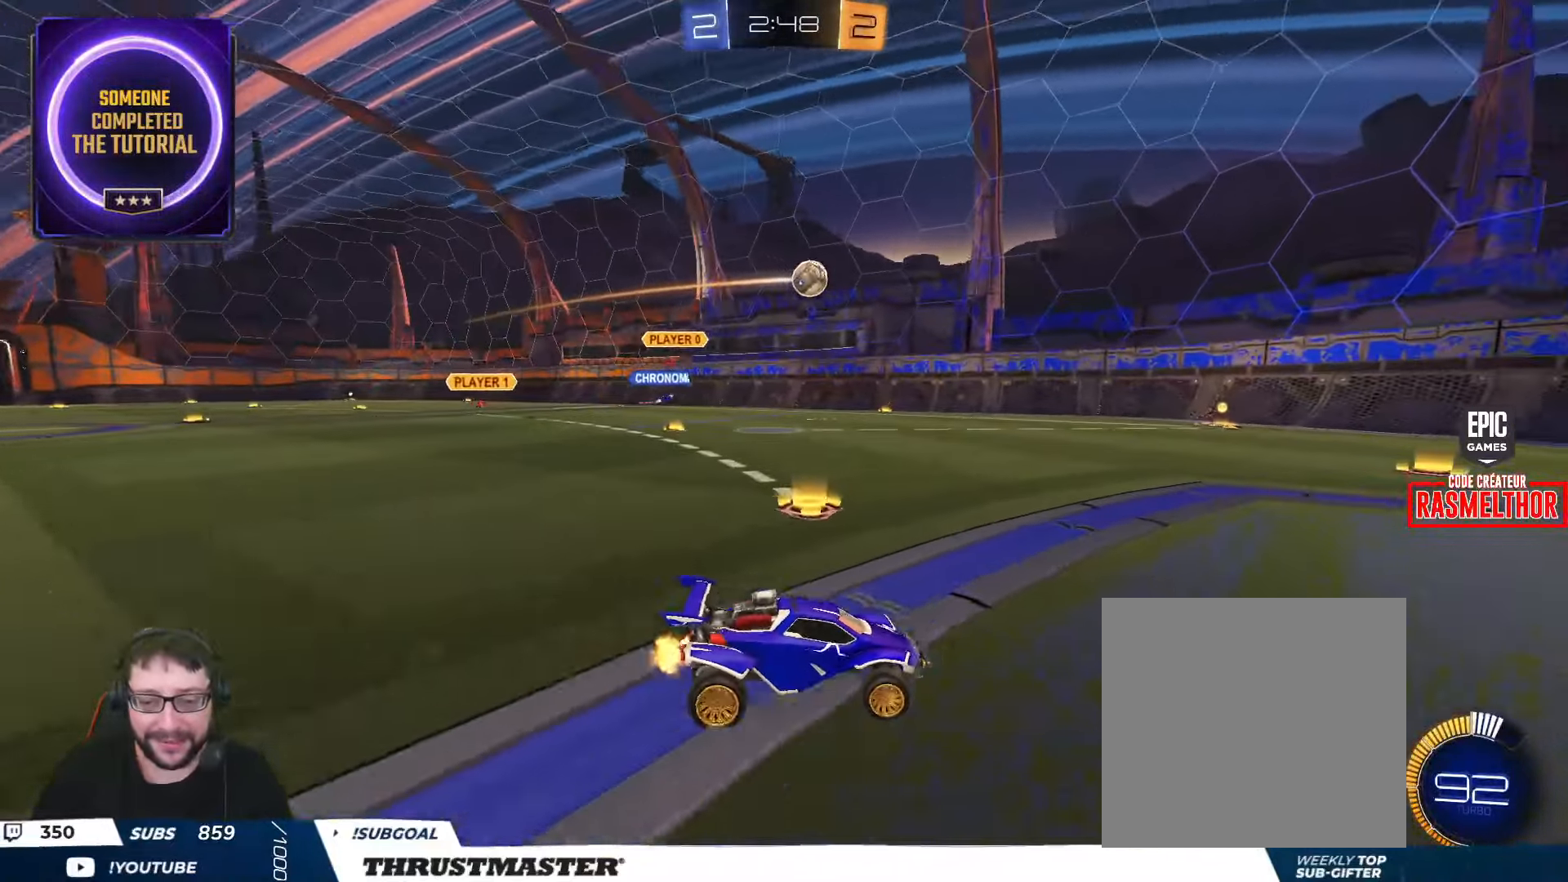
{"buttons": ["R2"], "left_stick": "up-left", "right_stick": "center", "events": [[234, "left_stick", "down-left"], [384, "L2", "down"], [450, "left_stick", "up-left"], [500, "L2", "up"]]}
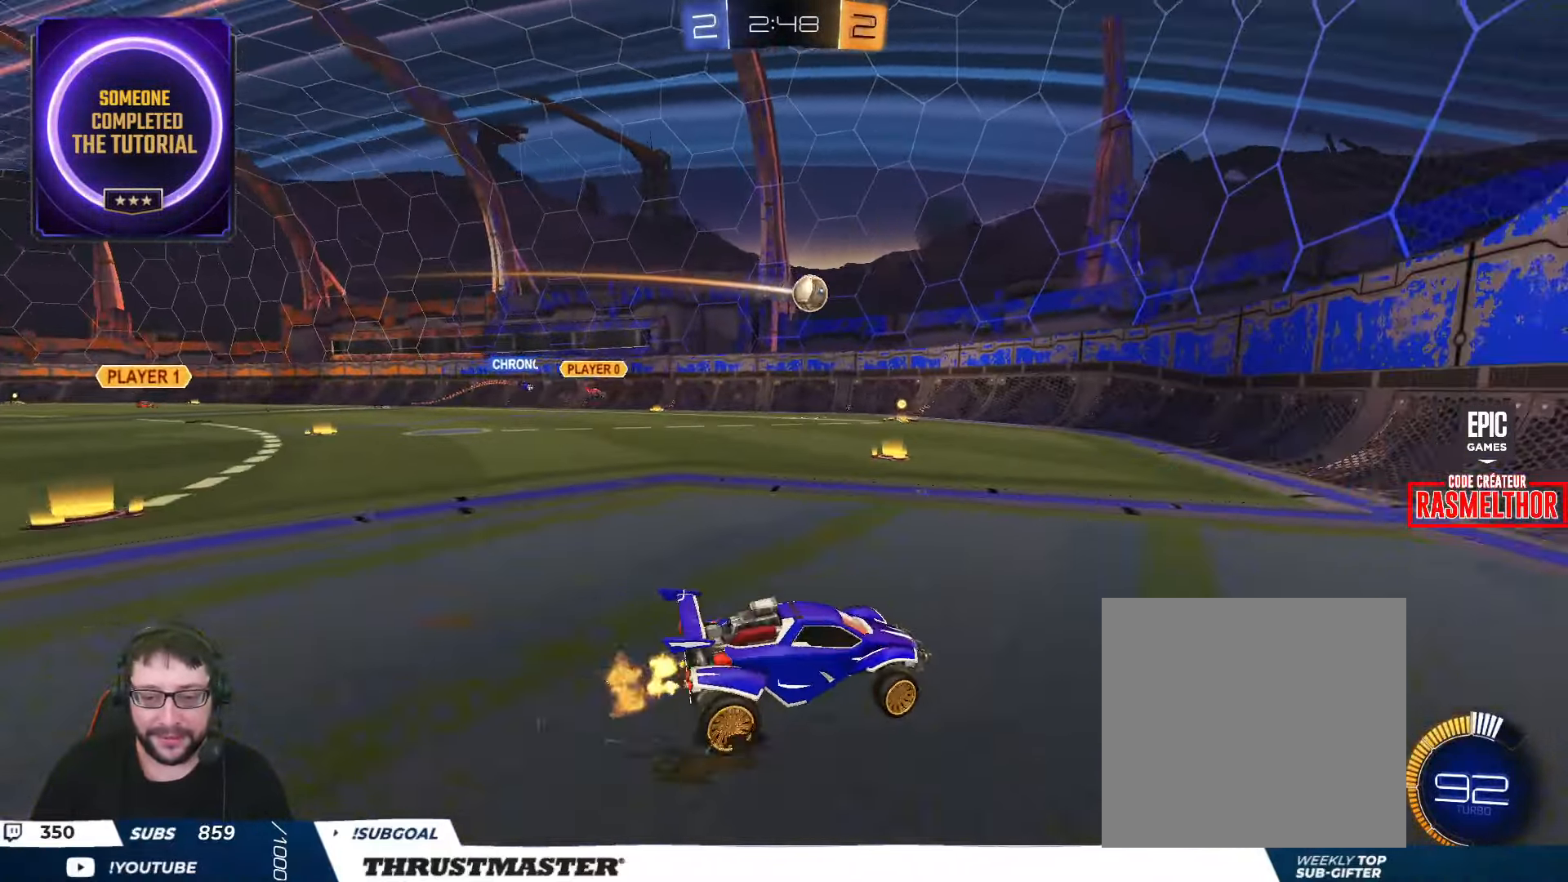
{"buttons": ["R2"], "left_stick": "left", "right_stick": "center", "events": [[84, "left_stick", "down-left"], [100, "R2", "up"], [184, "left_stick", "left"], [200, "R2", "down"], [367, "left_stick", "center"], [467, "left_stick", "left"]]}
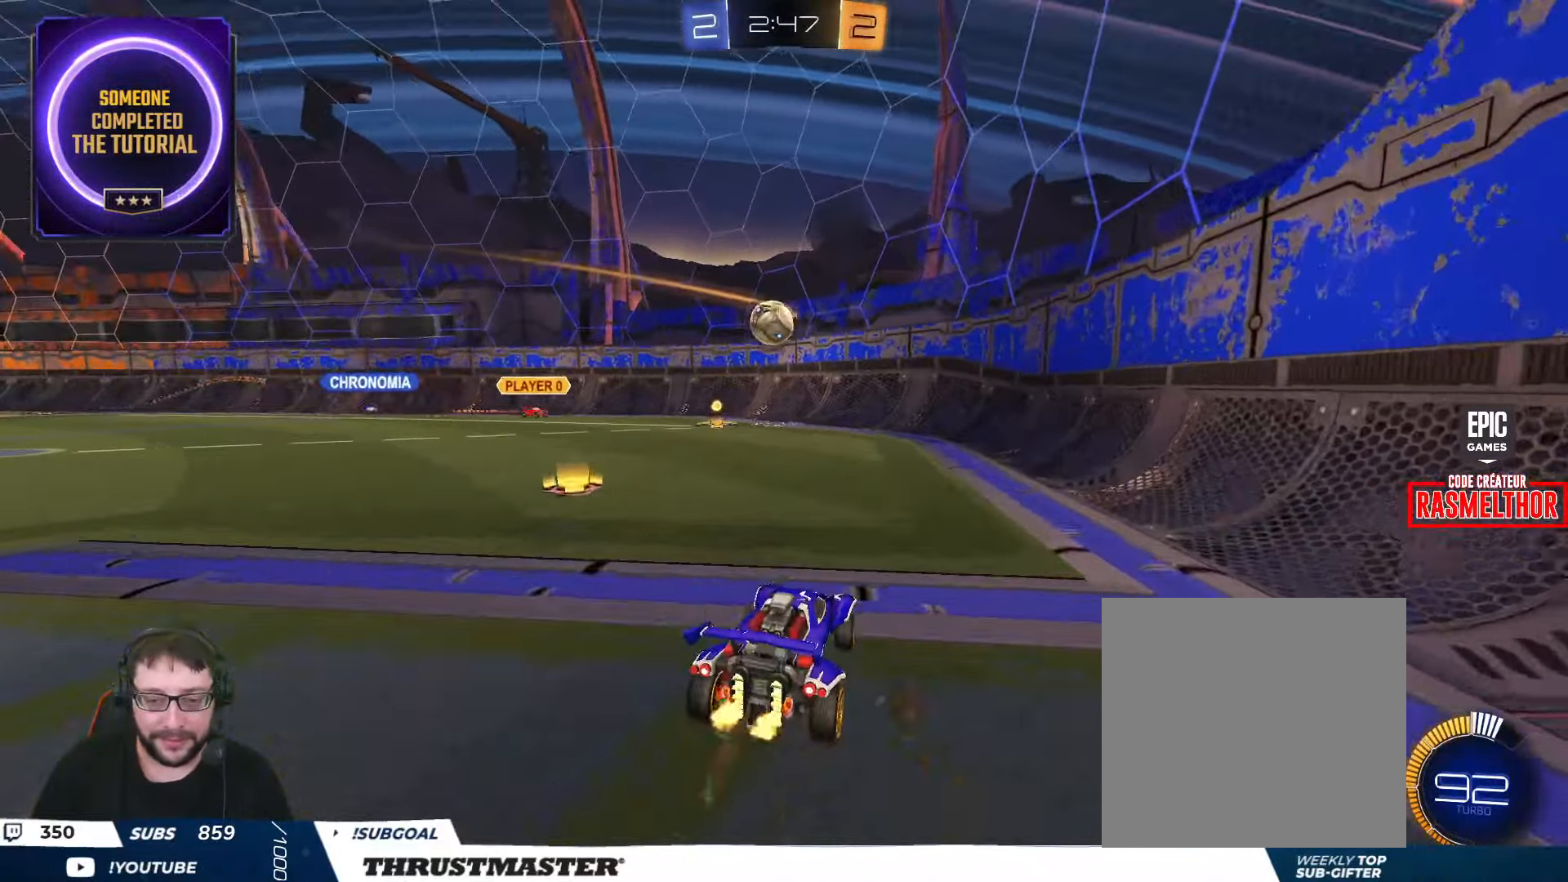
{"buttons": ["A", "B", "R2"], "left_stick": "down", "right_stick": "center", "events": [[117, "B", "down"], [400, "left_stick", "right"], [434, "A", "down"], [450, "left_stick", "down"]]}
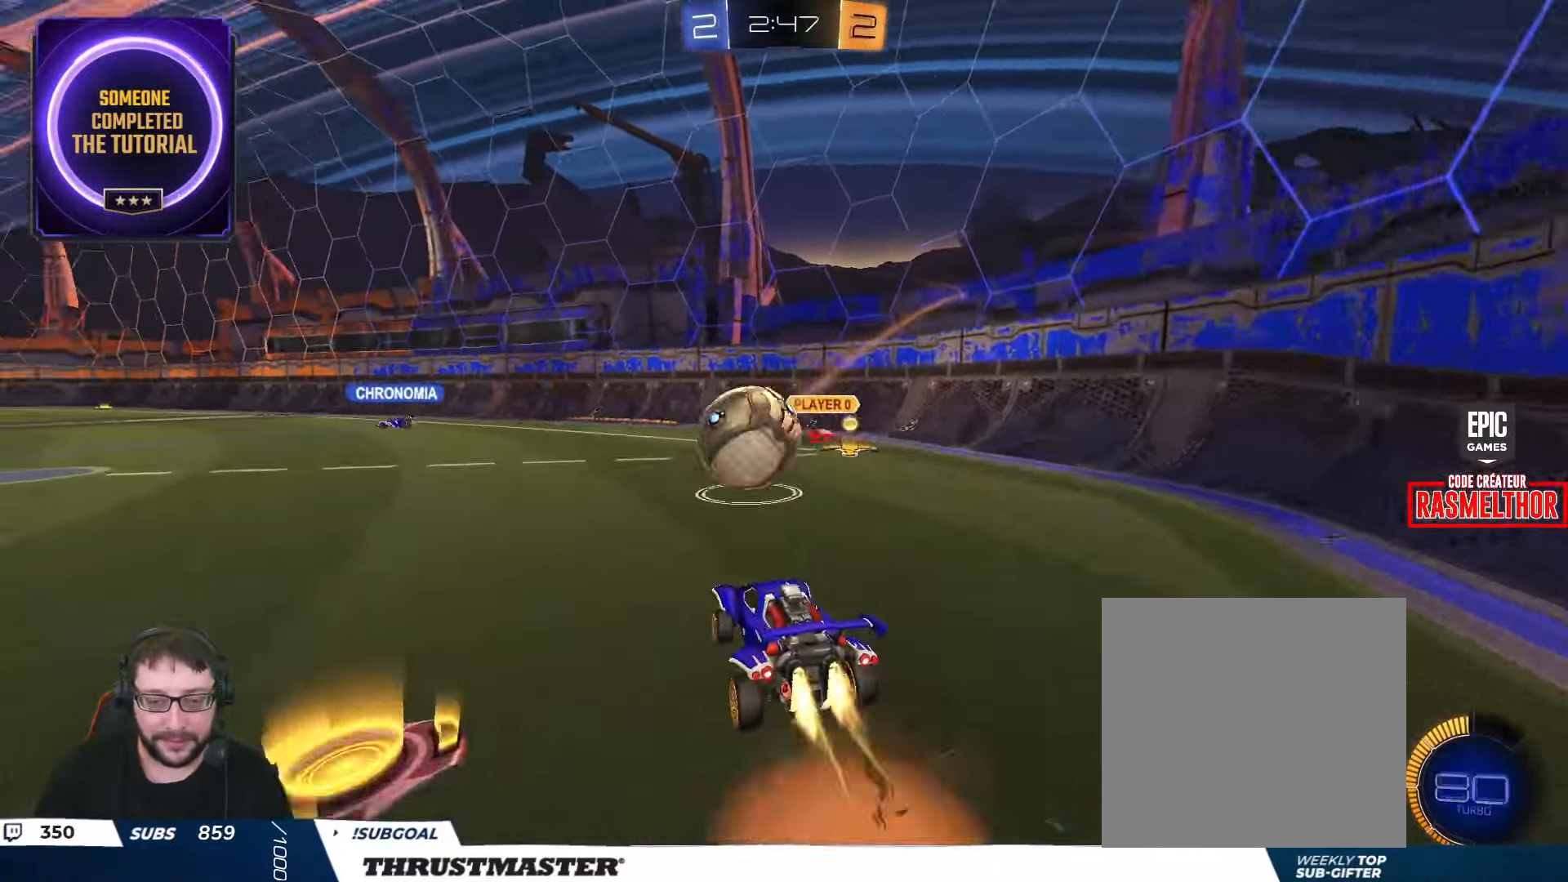
{"buttons": ["B", "Y", "L2", "R2"], "left_stick": "down-left", "right_stick": "center", "events": [[67, "left_stick", "left"], [84, "A", "up"], [100, "B", "up"], [100, "L2", "down"], [134, "L3", "down"], [134, "left_stick", "up-left"], [167, "A", "down"], [167, "B", "down"], [284, "L3", "up"], [284, "left_stick", "down"], [300, "A", "up"], [300, "L2", "up"], [367, "L2", "down"], [417, "left_stick", "down-left"], [450, "Y", "down"]]}
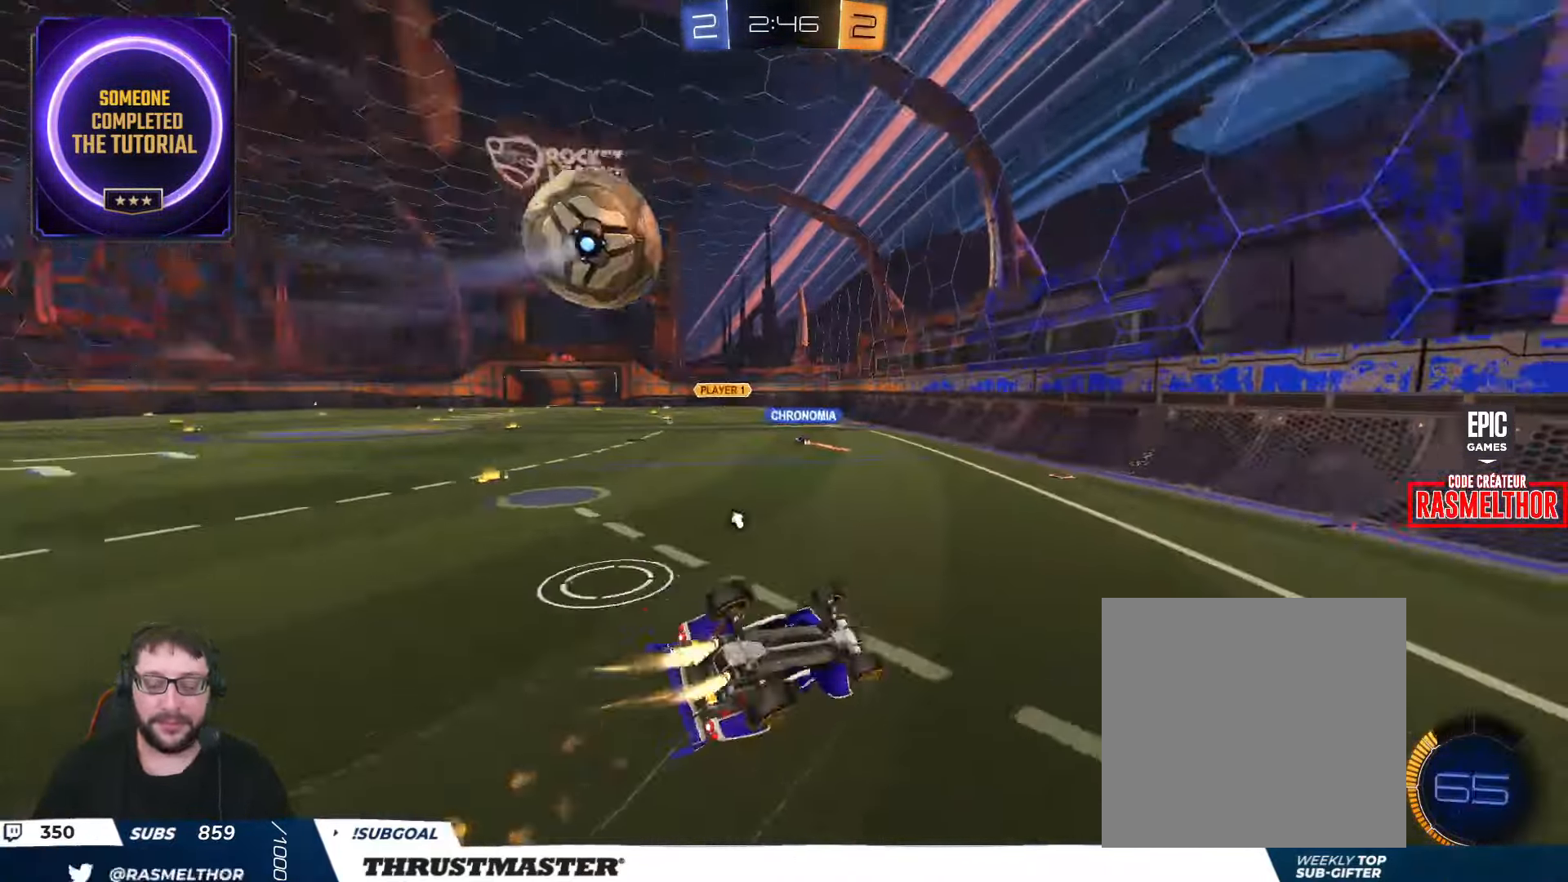
{"buttons": ["B", "Y", "L2", "R2"], "left_stick": "left", "right_stick": "center", "events": [[34, "Y", "up"], [100, "Y", "down"], [117, "L3", "down"], [117, "left_stick", "left"], [150, "B", "up"], [167, "Y", "up"], [484, "B", "down"], [484, "L3", "up"], [484, "Y", "down"]]}
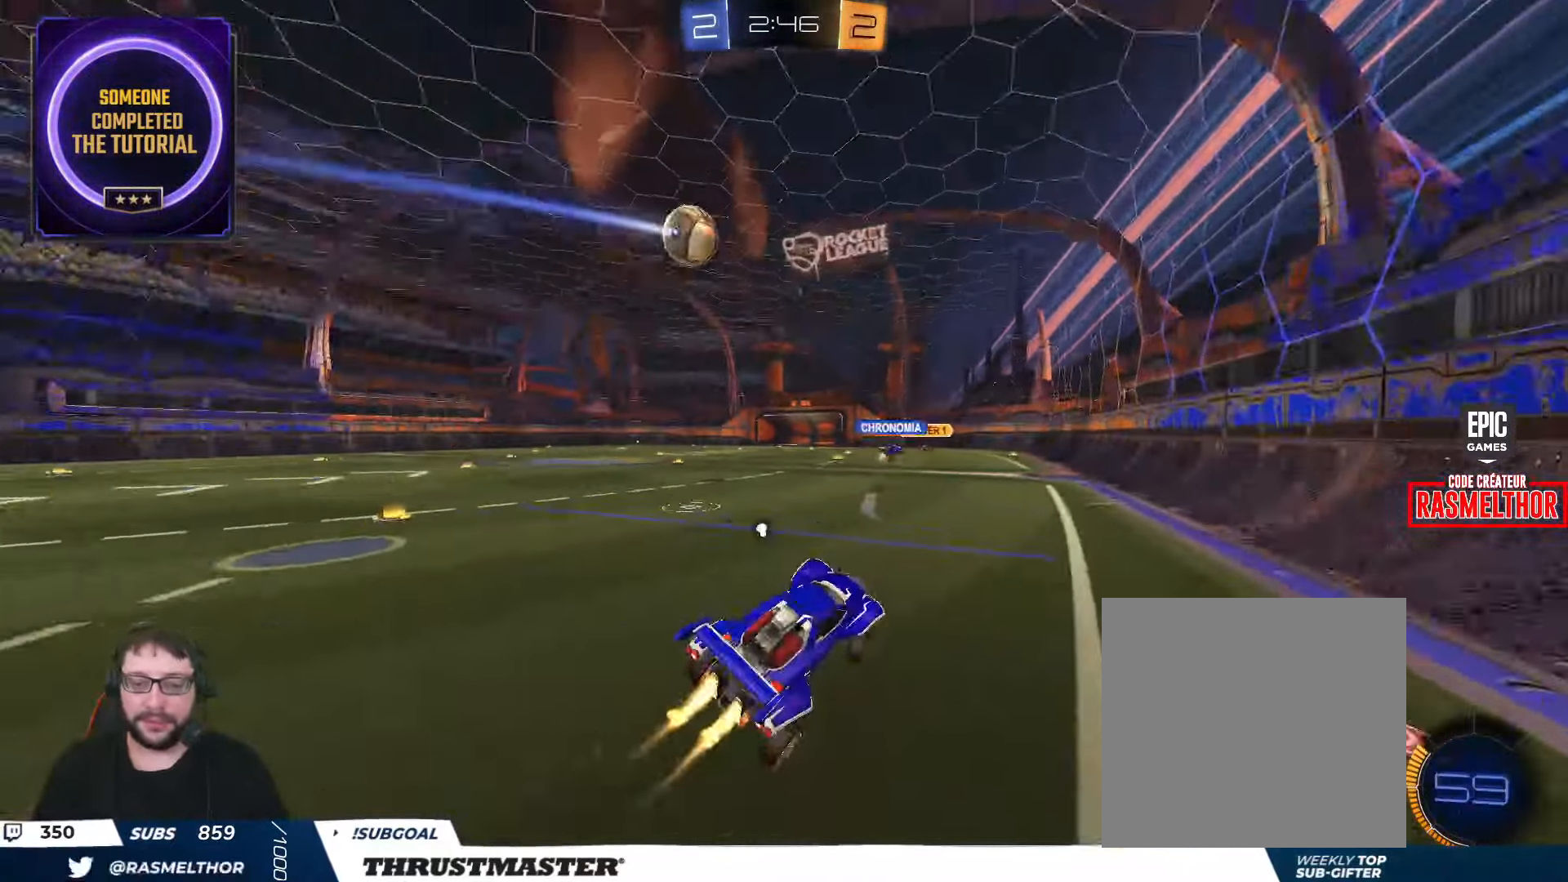
{"buttons": ["R2"], "left_stick": "center", "right_stick": "center", "events": [[34, "L2", "up"], [50, "left_stick", "center"], [84, "Y", "up"], [100, "B", "up"], [134, "B", "down"], [150, "Y", "down"], [234, "B", "up"], [250, "Y", "up"]]}
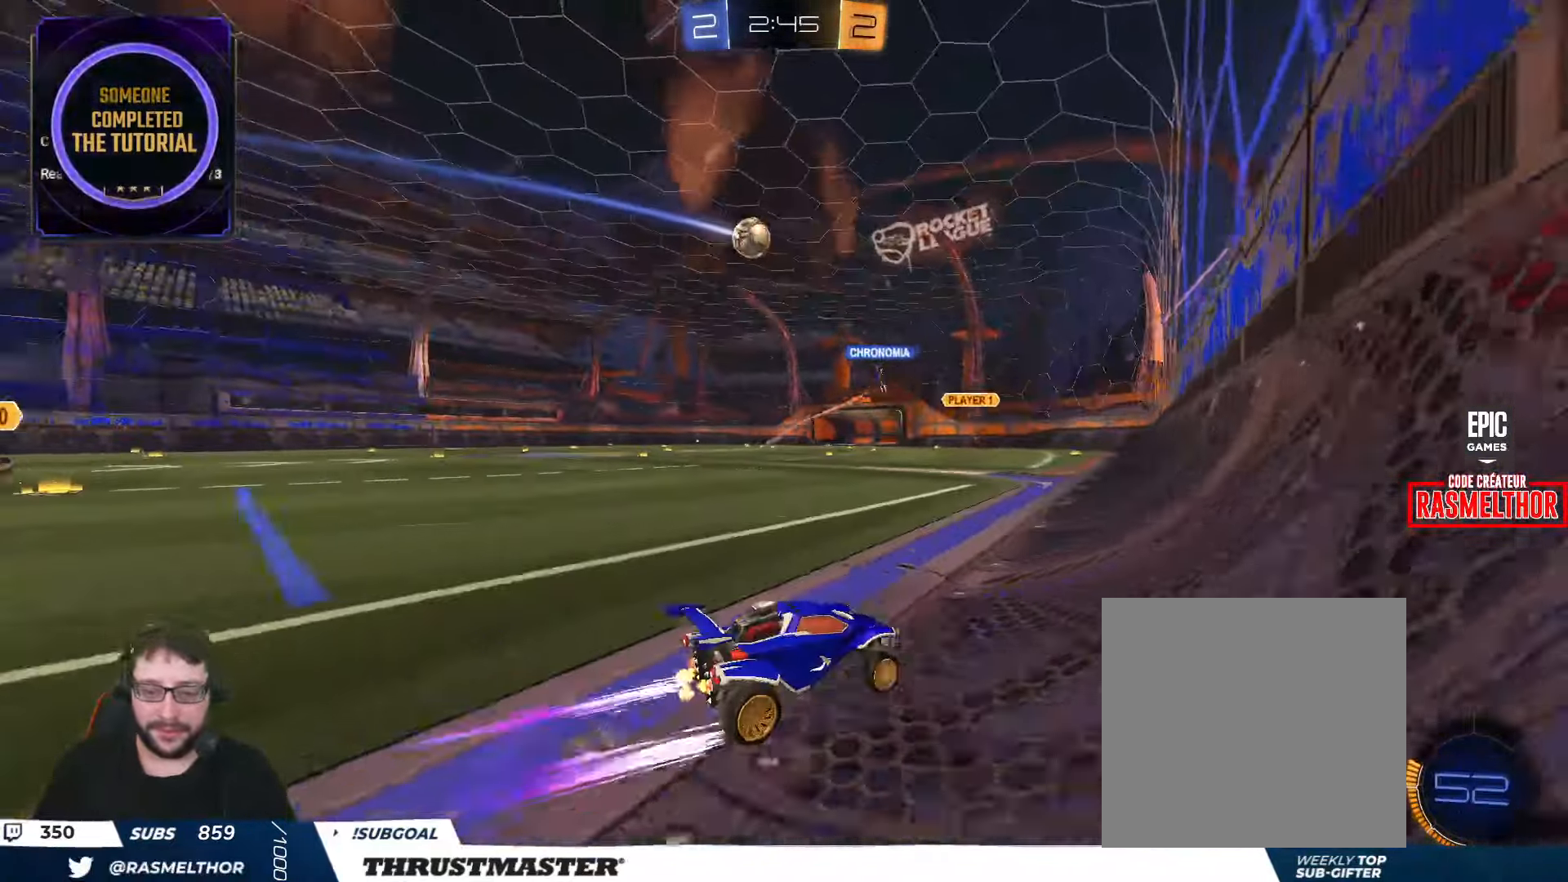
{"buttons": ["B", "R2"], "left_stick": "left", "right_stick": "center", "events": [[133, "left_stick", "left"], [200, "B", "down"], [350, "left_stick", "center"], [466, "left_stick", "left"]]}
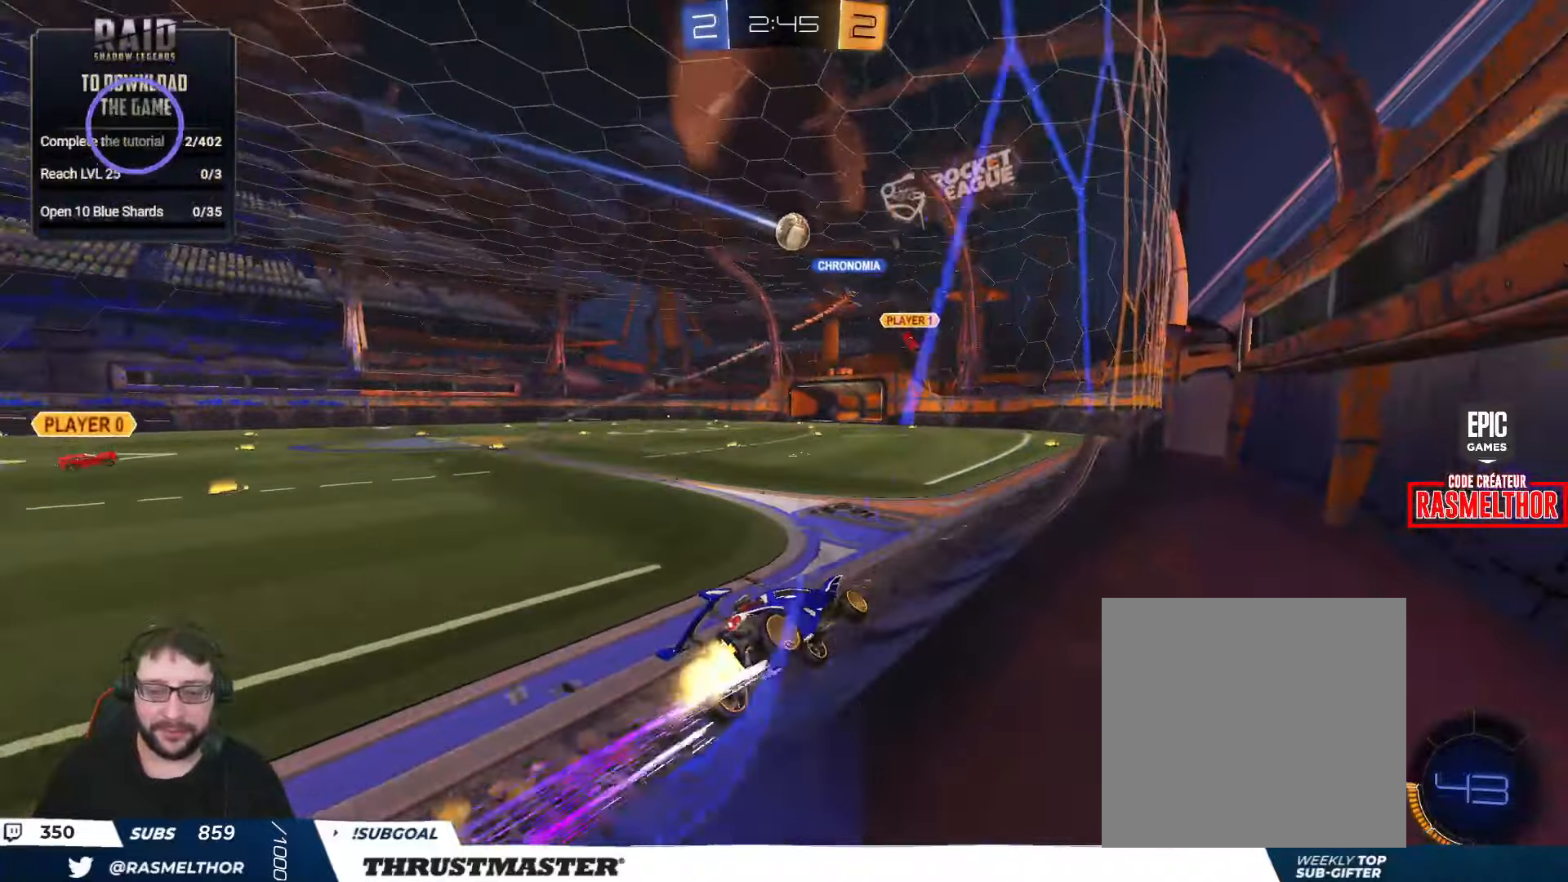
{"buttons": [], "left_stick": "center", "right_stick": "center", "events": [[66, "B", "up"], [350, "left_stick", "center"], [416, "R2", "up"]]}
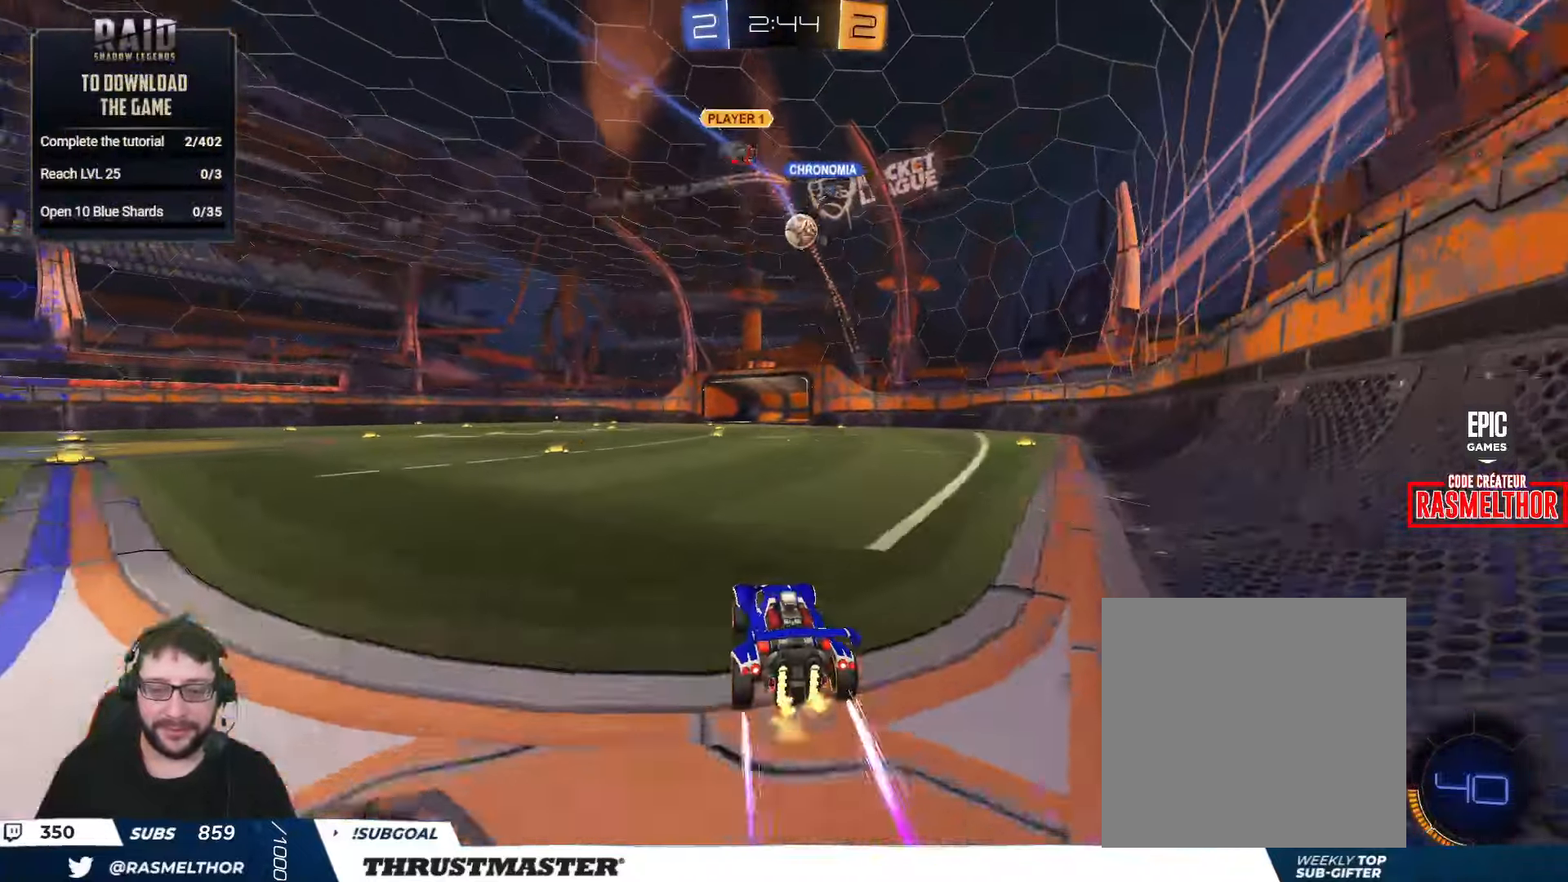
{"buttons": ["R2"], "left_stick": "left", "right_stick": "center", "events": [[150, "left_stick", "left"], [183, "R2", "down"]]}
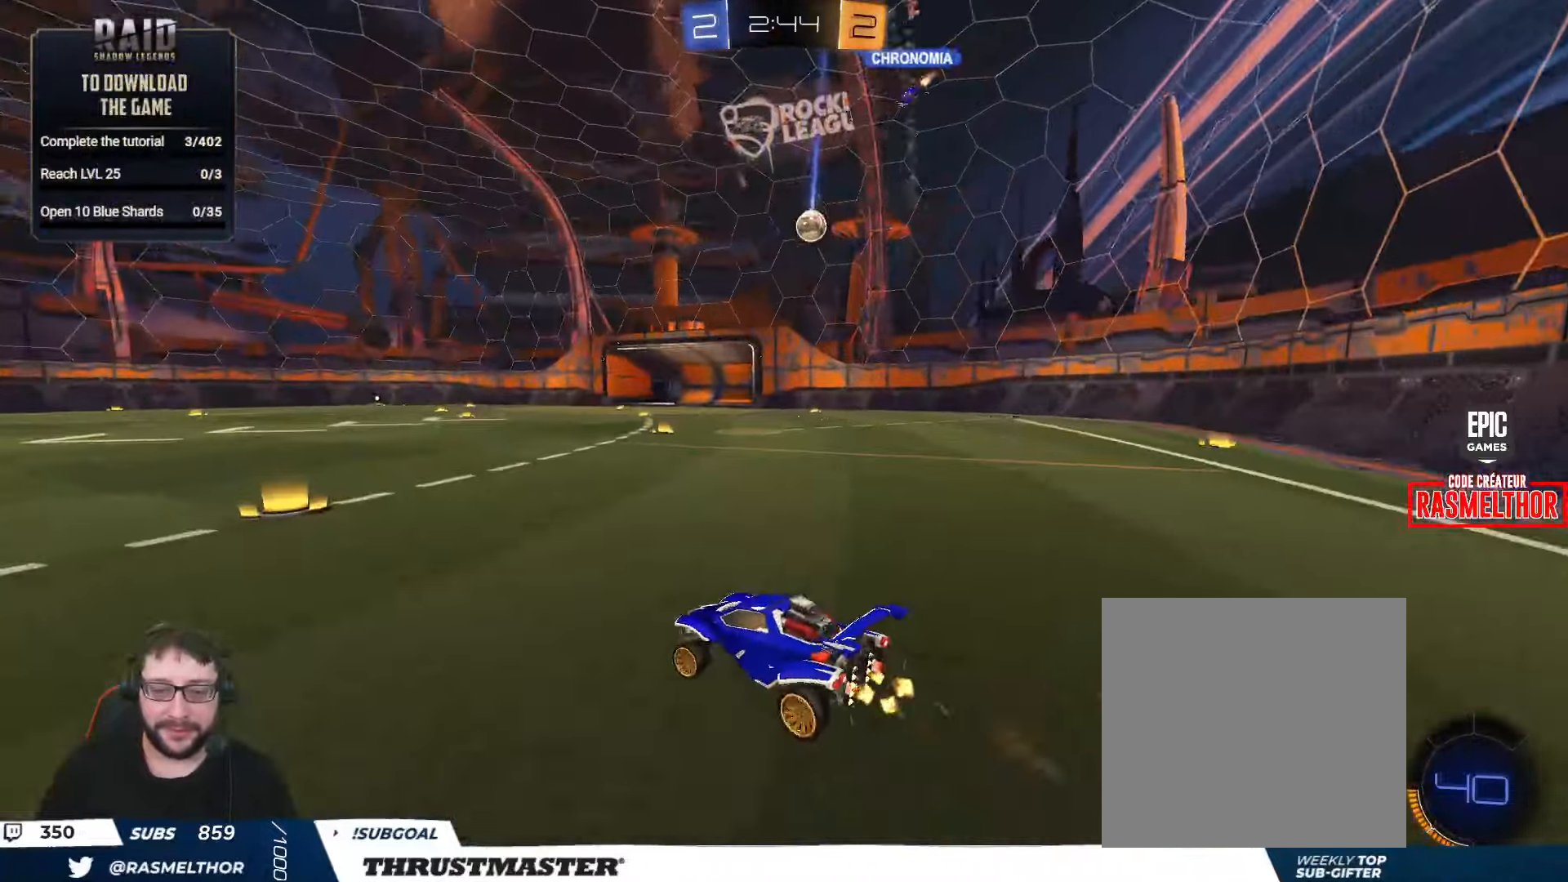
{"buttons": ["R2"], "left_stick": "right", "right_stick": "center", "events": [[133, "left_stick", "right"], [316, "R2", "up"], [366, "R2", "down"]]}
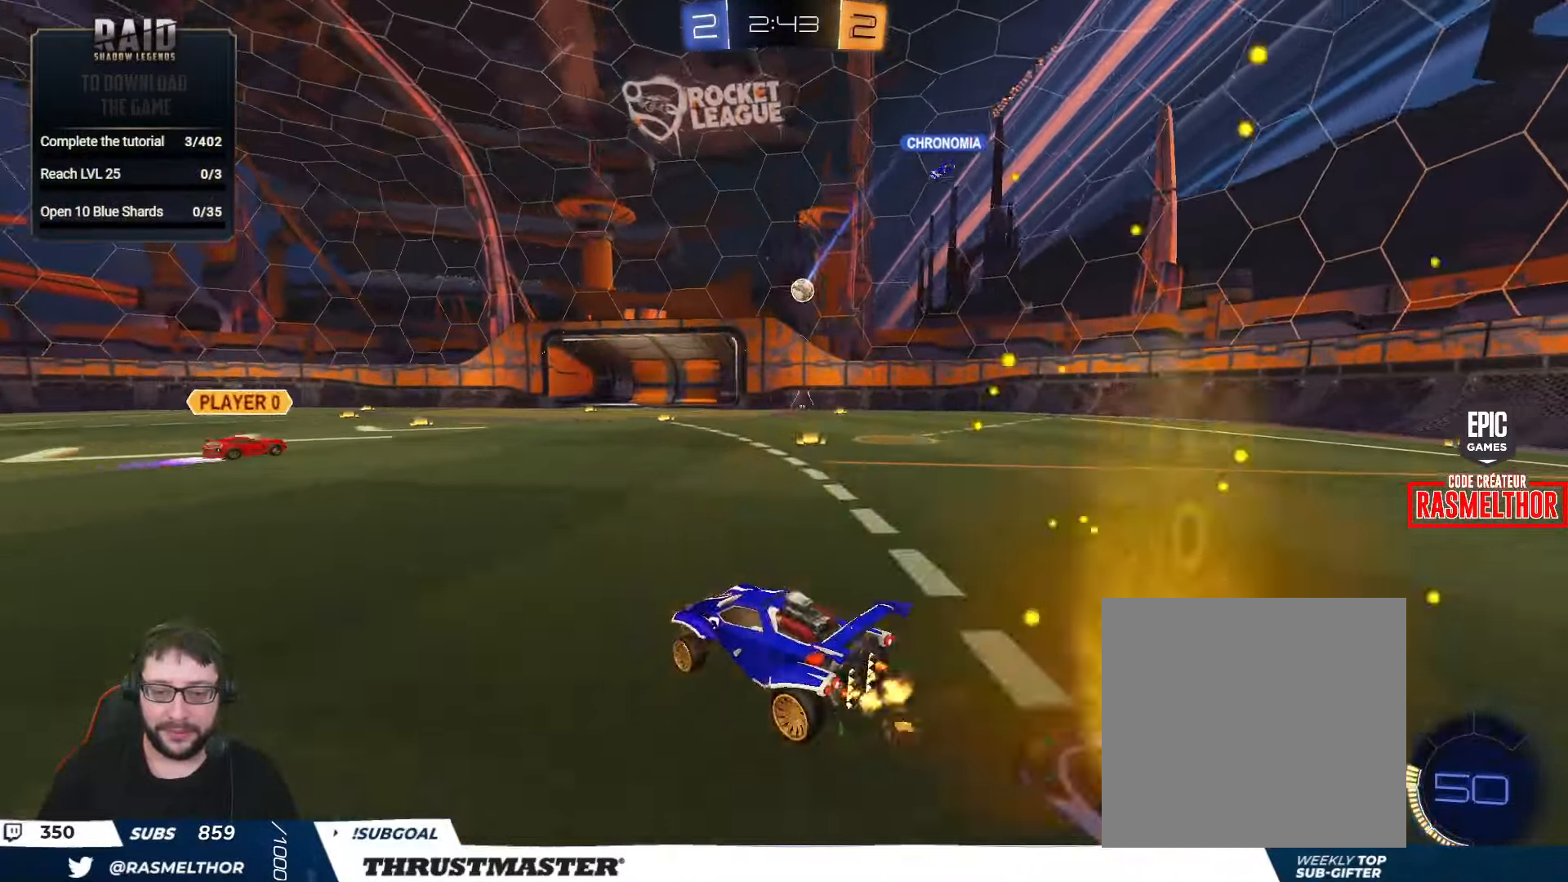
{"buttons": ["R2"], "left_stick": "left", "right_stick": "center", "events": [[233, "left_stick", "left"], [266, "R2", "up"], [333, "L2", "down"], [466, "R2", "down"], [483, "L2", "up"]]}
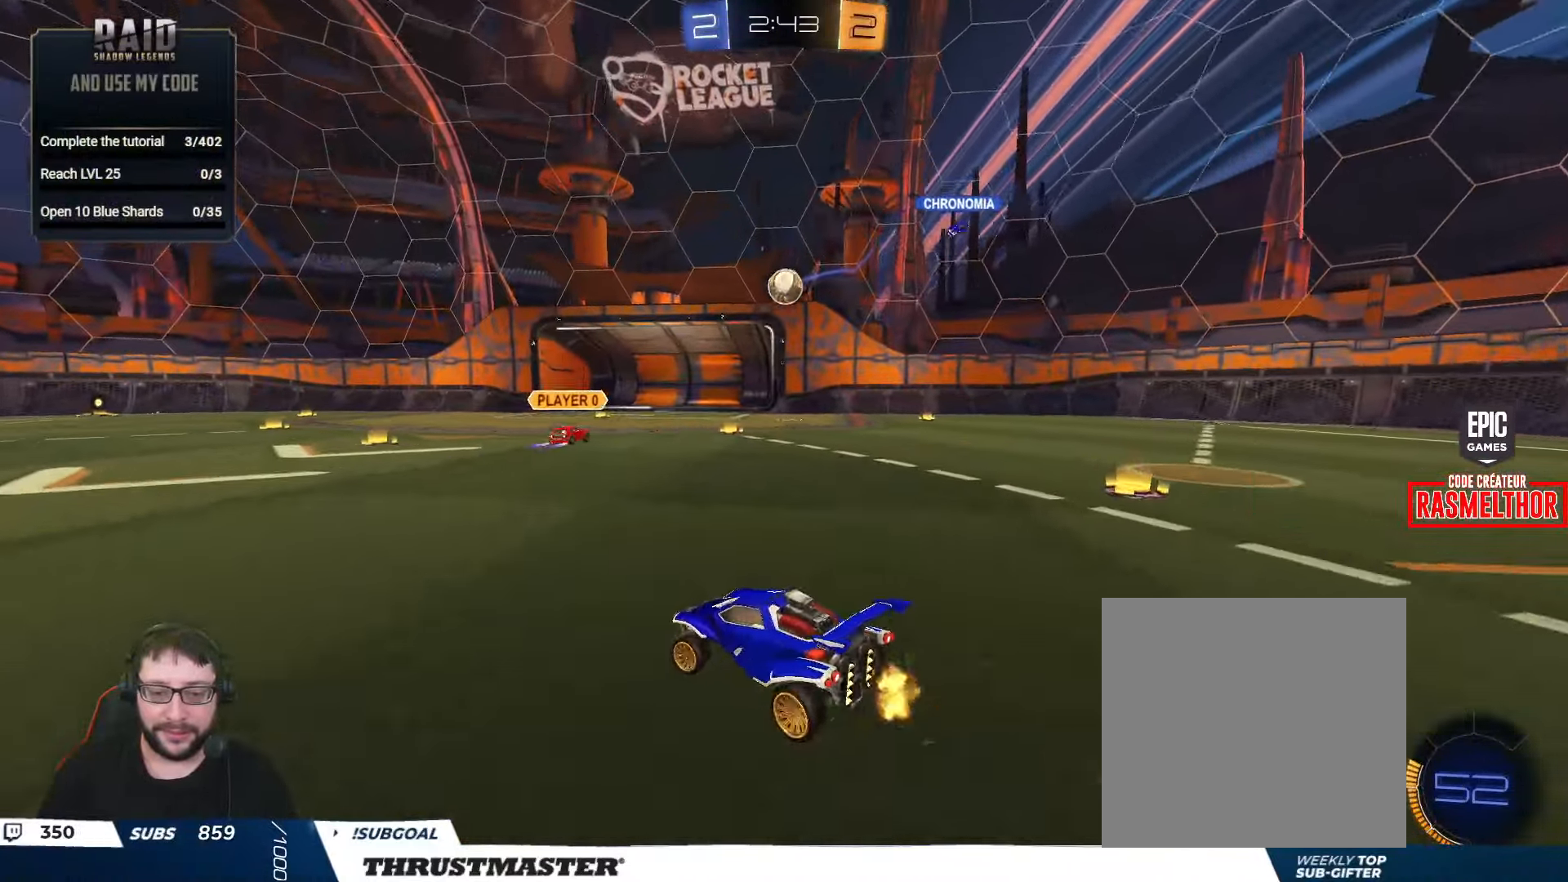
{"buttons": ["R2"], "left_stick": "left", "right_stick": "center", "events": []}